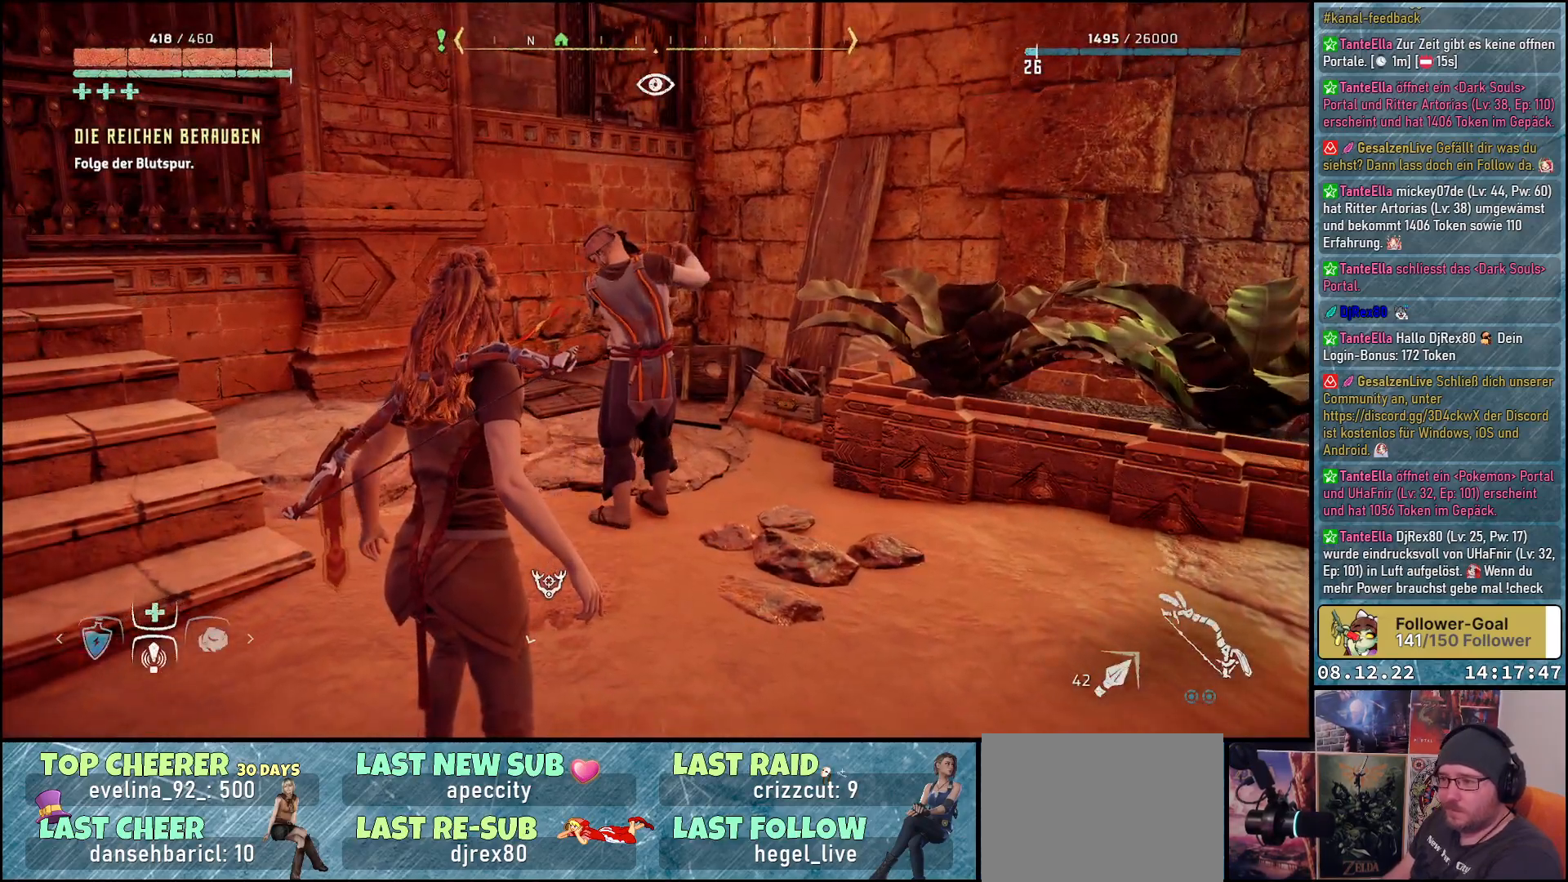
Gameplay with a controller (Xbox layout); each line is a JSON object with the inputs held at the frame after it. "events" lists button and stick changes between this image and that frame as [ms after this image, input, new state], when the widget could be followed in between.
{"buttons": [], "left_stick": "center", "right_stick": "center", "events": [[167, "right_stick", "up-right"], [383, "right_stick", "center"]]}
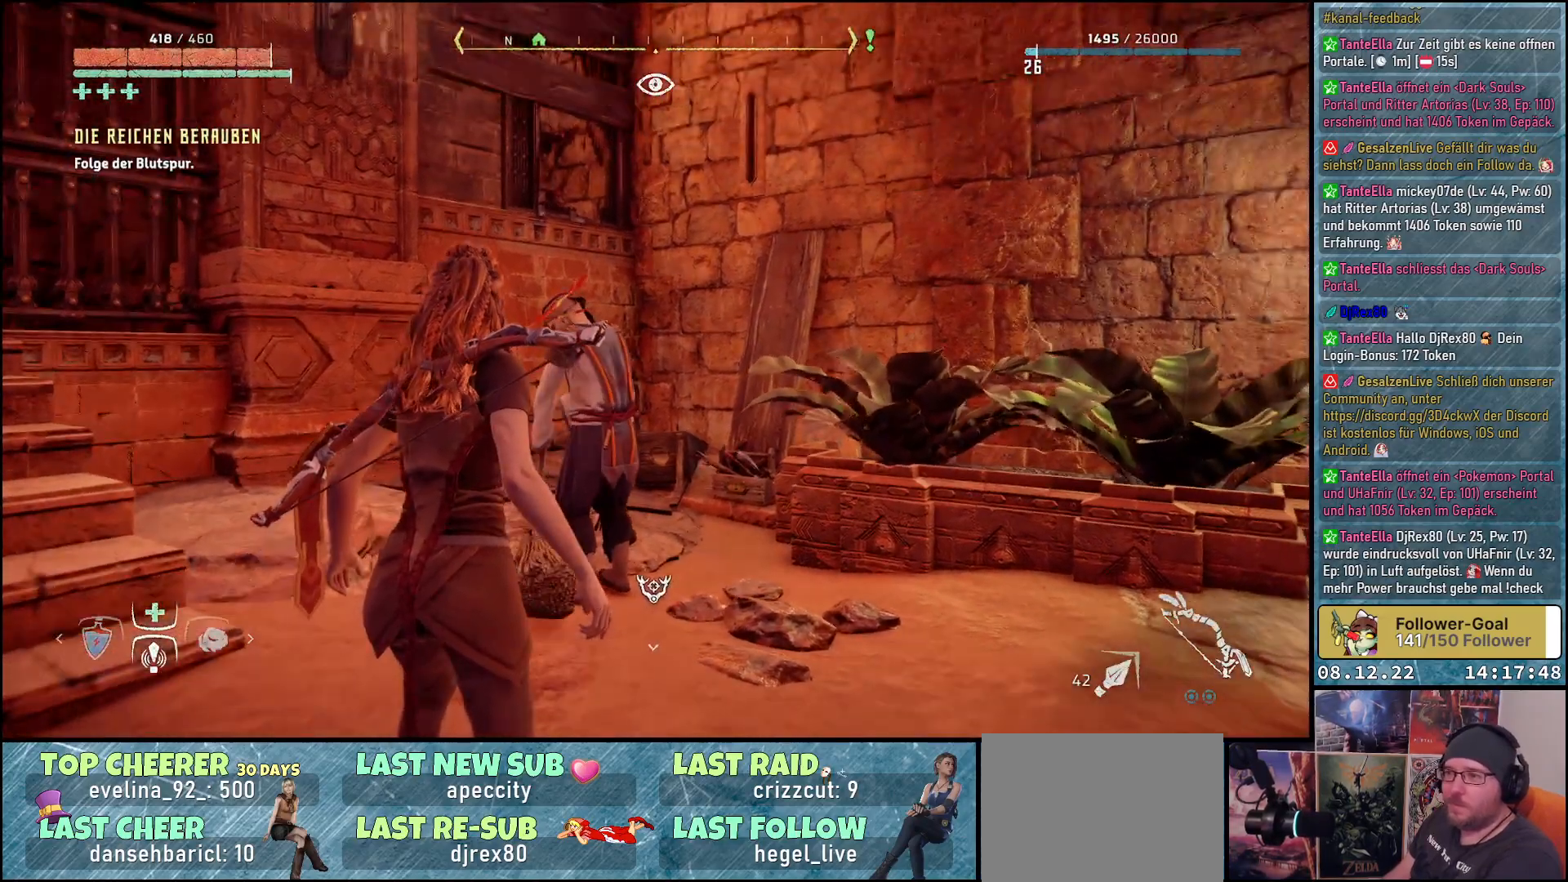
{"buttons": [], "left_stick": "center", "right_stick": "up-left", "events": [[167, "R3", "down"], [200, "right_stick", "up"], [333, "R3", "up"], [383, "right_stick", "up-left"]]}
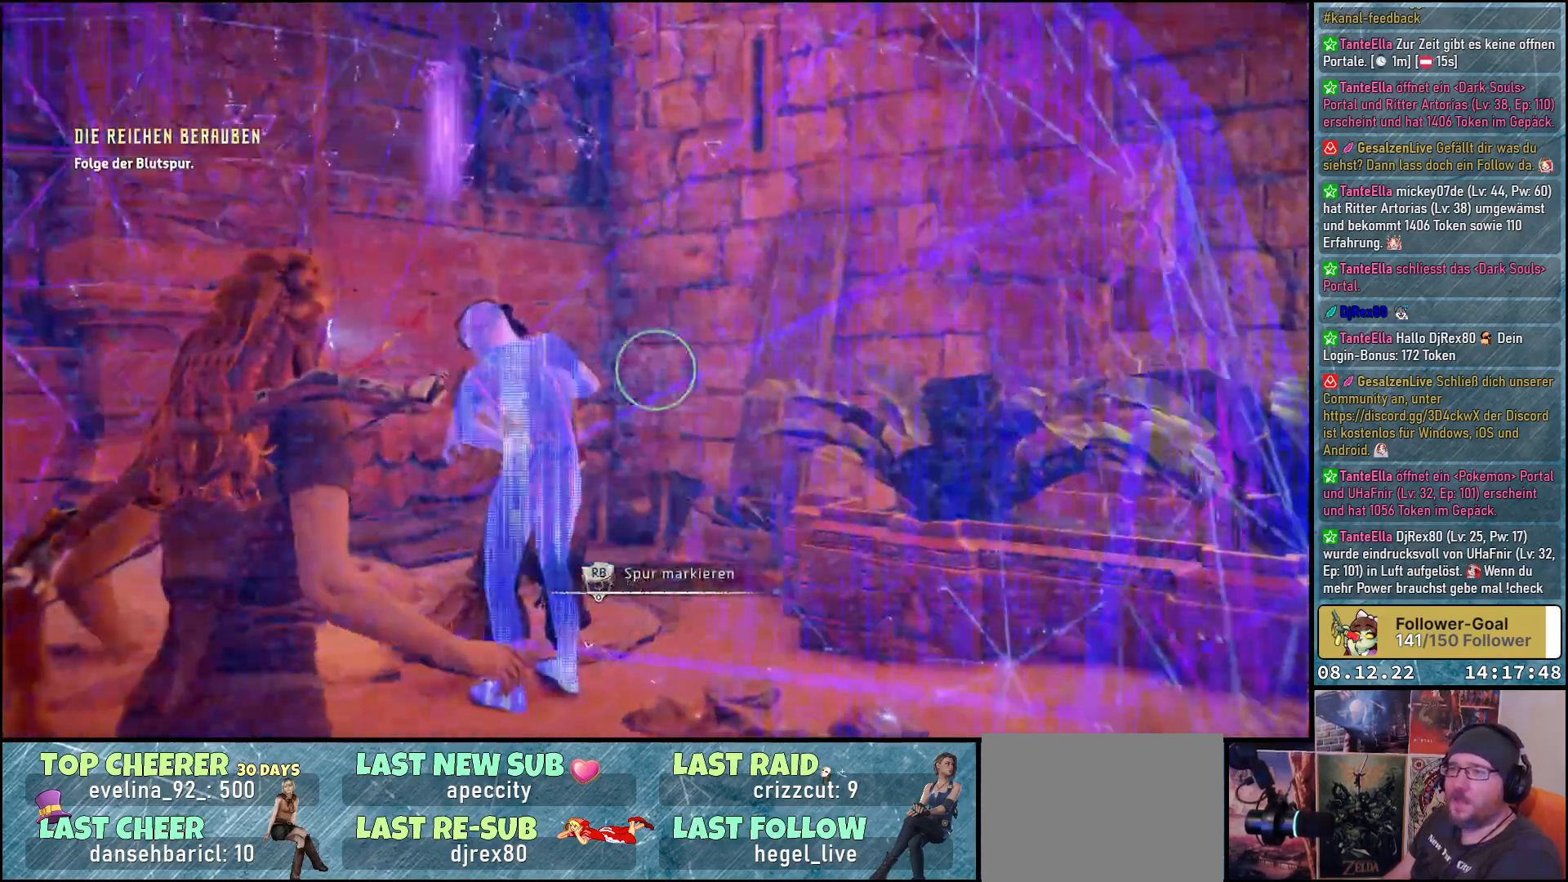
{"buttons": [], "left_stick": "center", "right_stick": "center", "events": [[267, "right_stick", "center"]]}
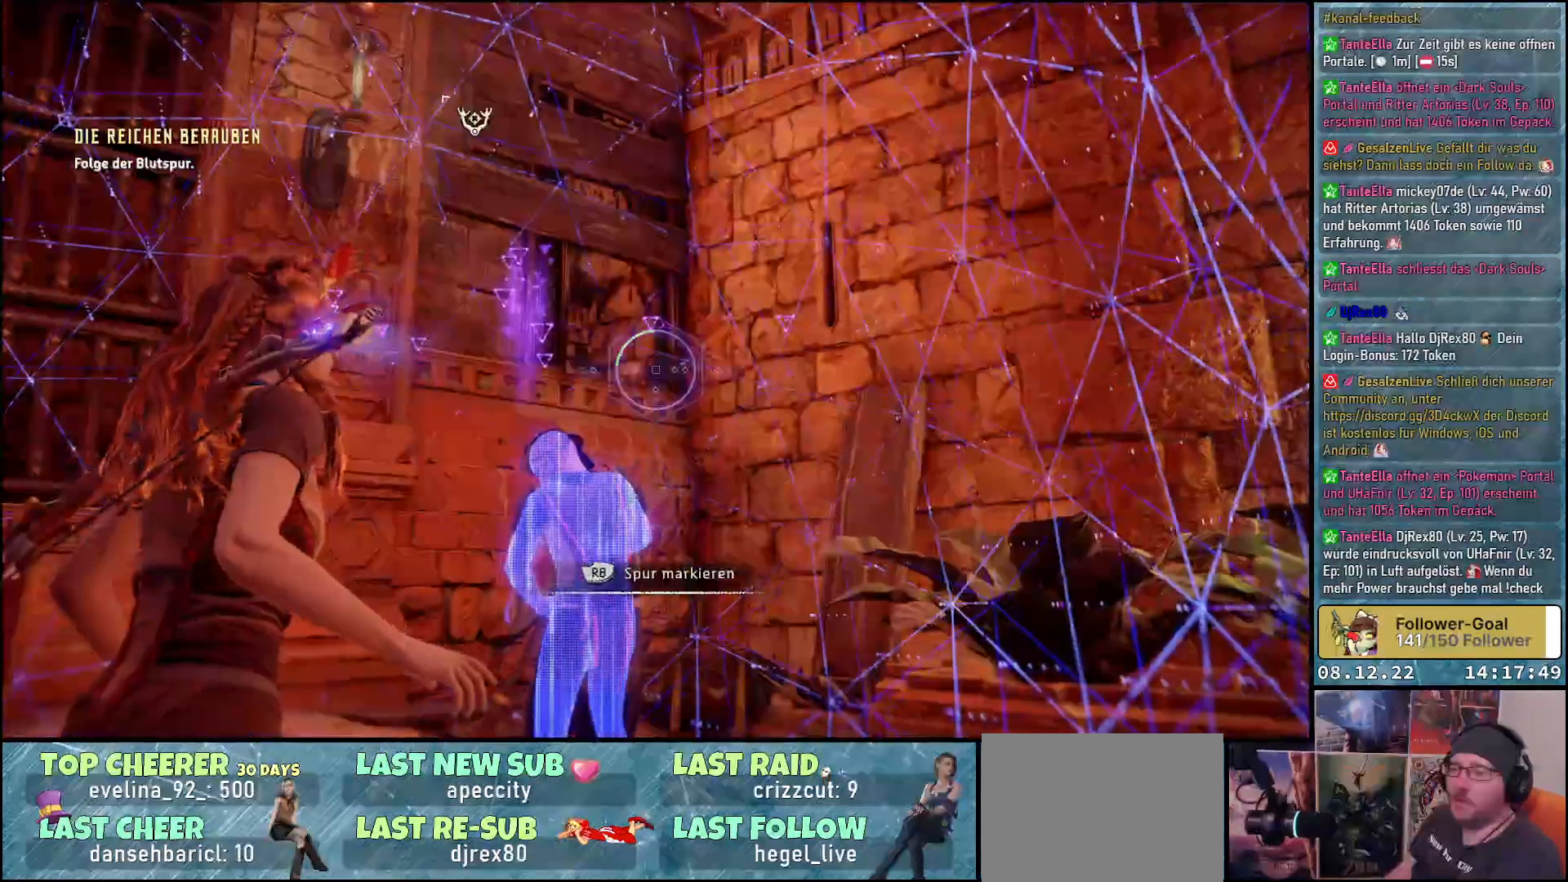
{"buttons": [], "left_stick": "center", "right_stick": "left", "events": [[167, "right_stick", "up"], [367, "right_stick", "left"]]}
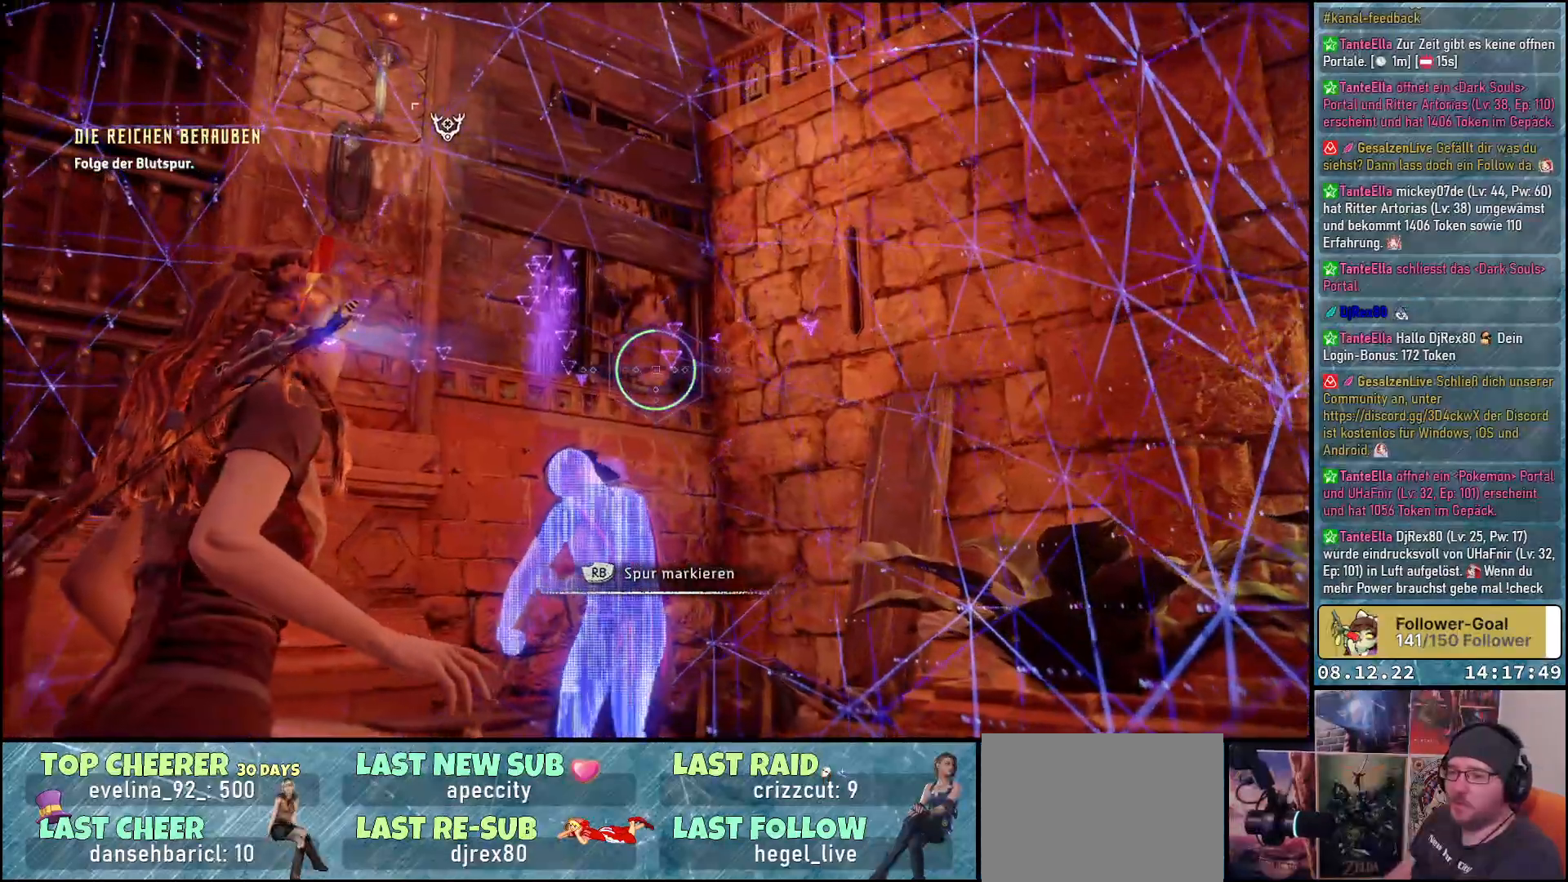
{"buttons": [], "left_stick": "center", "right_stick": "center", "events": [[100, "right_stick", "center"], [133, "R1", "down"], [317, "R1", "up"]]}
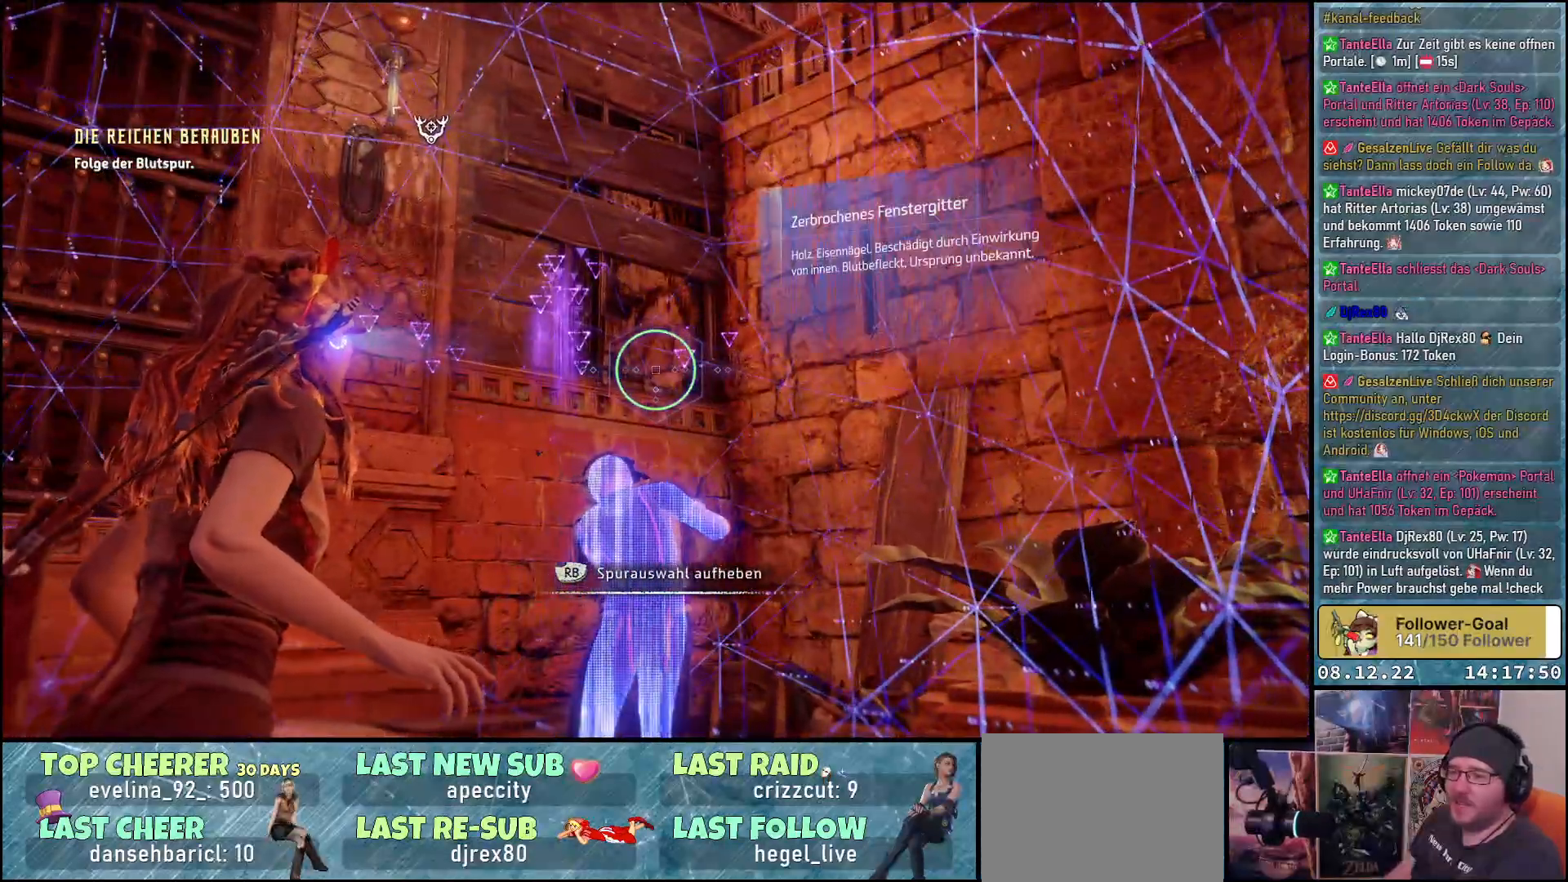
{"buttons": [], "left_stick": "center", "right_stick": "left", "events": [[67, "right_stick", "down-left"], [300, "right_stick", "left"]]}
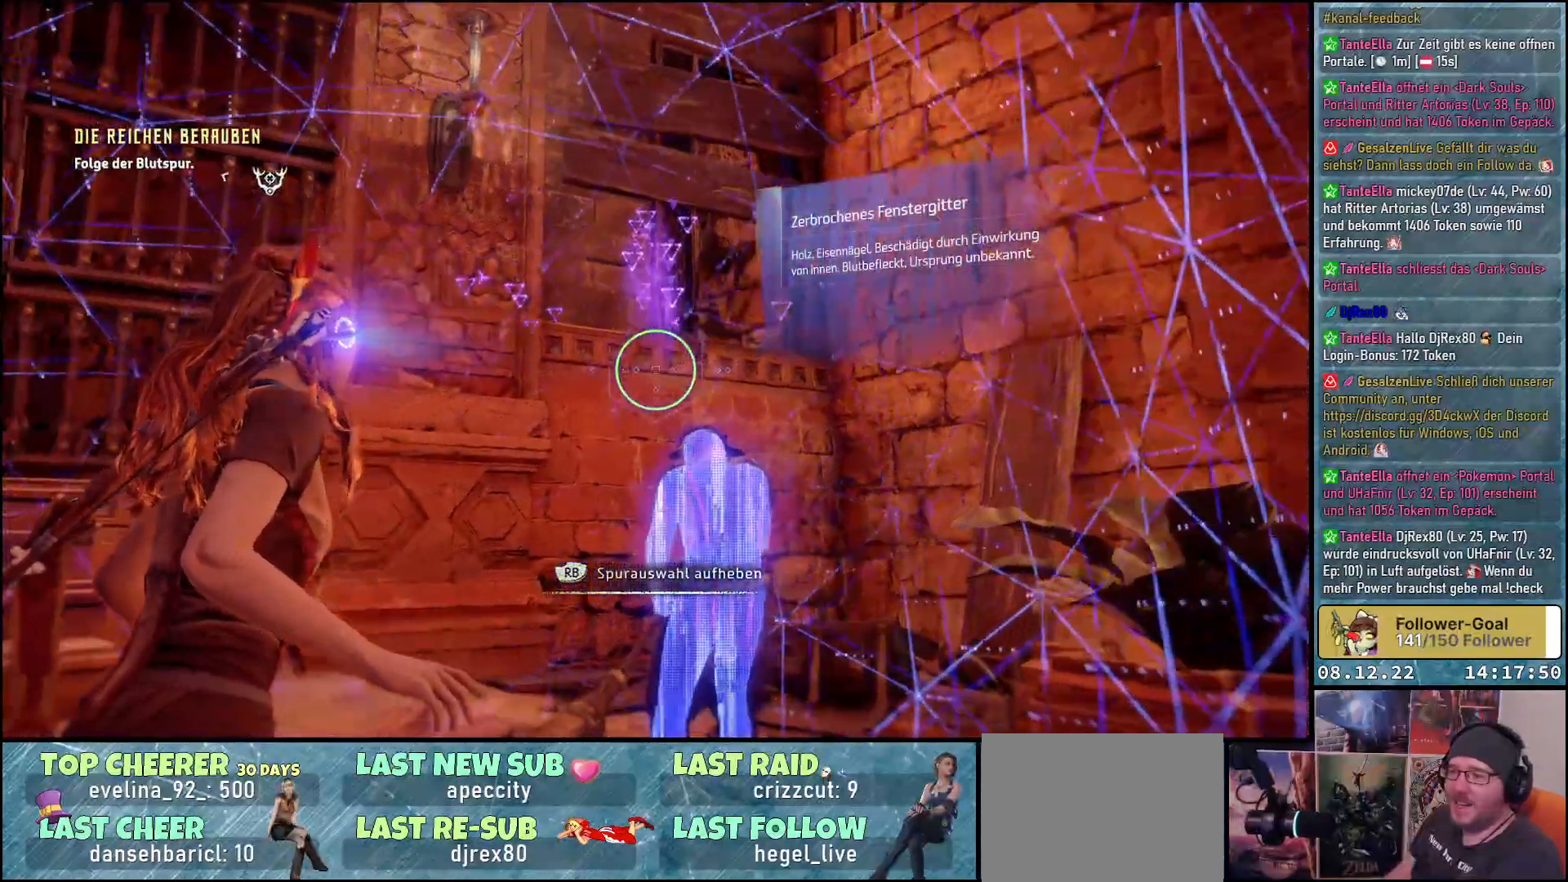
{"buttons": [], "left_stick": "left", "right_stick": "center", "events": [[50, "R3", "down"], [217, "R3", "up"], [383, "left_stick", "left"], [483, "right_stick", "center"]]}
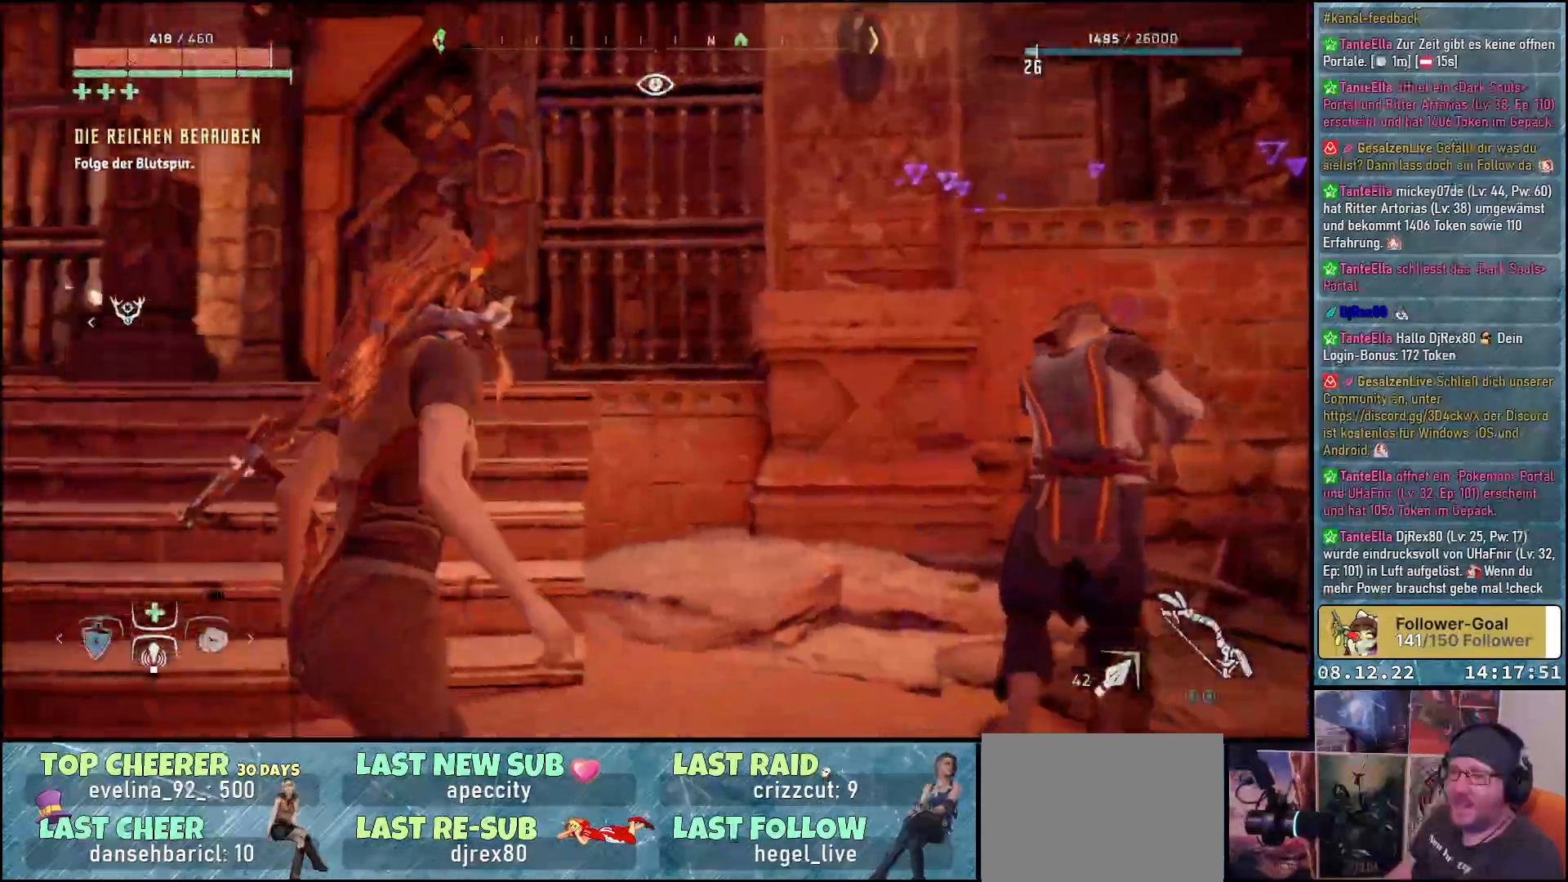
{"buttons": [], "left_stick": "up-left", "right_stick": "down-right", "events": [[333, "right_stick", "down-right"], [367, "left_stick", "up-left"]]}
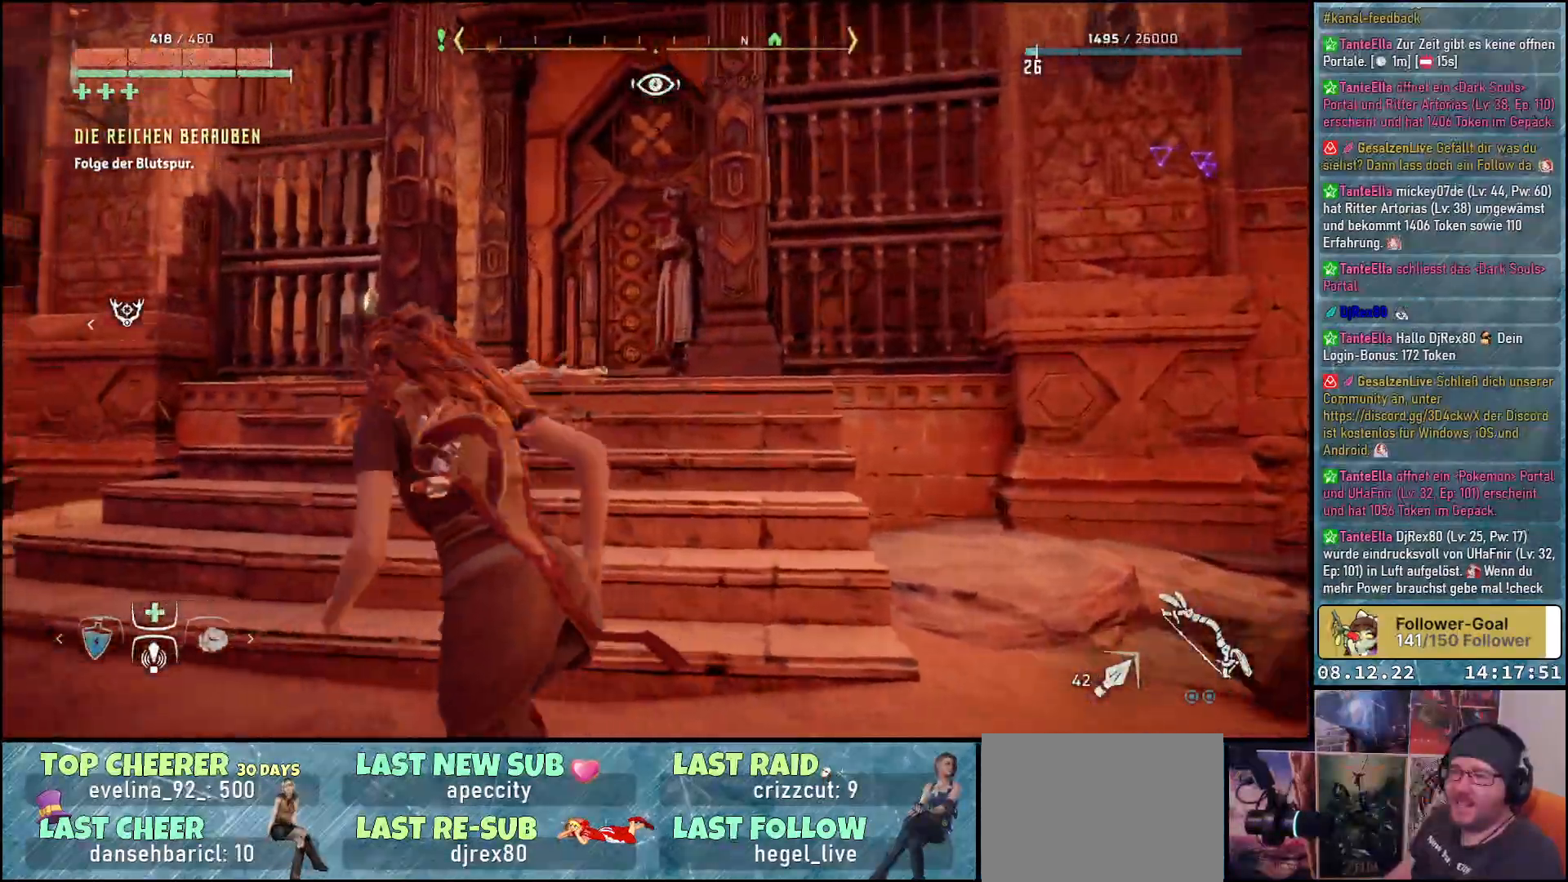
{"buttons": [], "left_stick": "up", "right_stick": "down-right", "events": [[150, "left_stick", "up"]]}
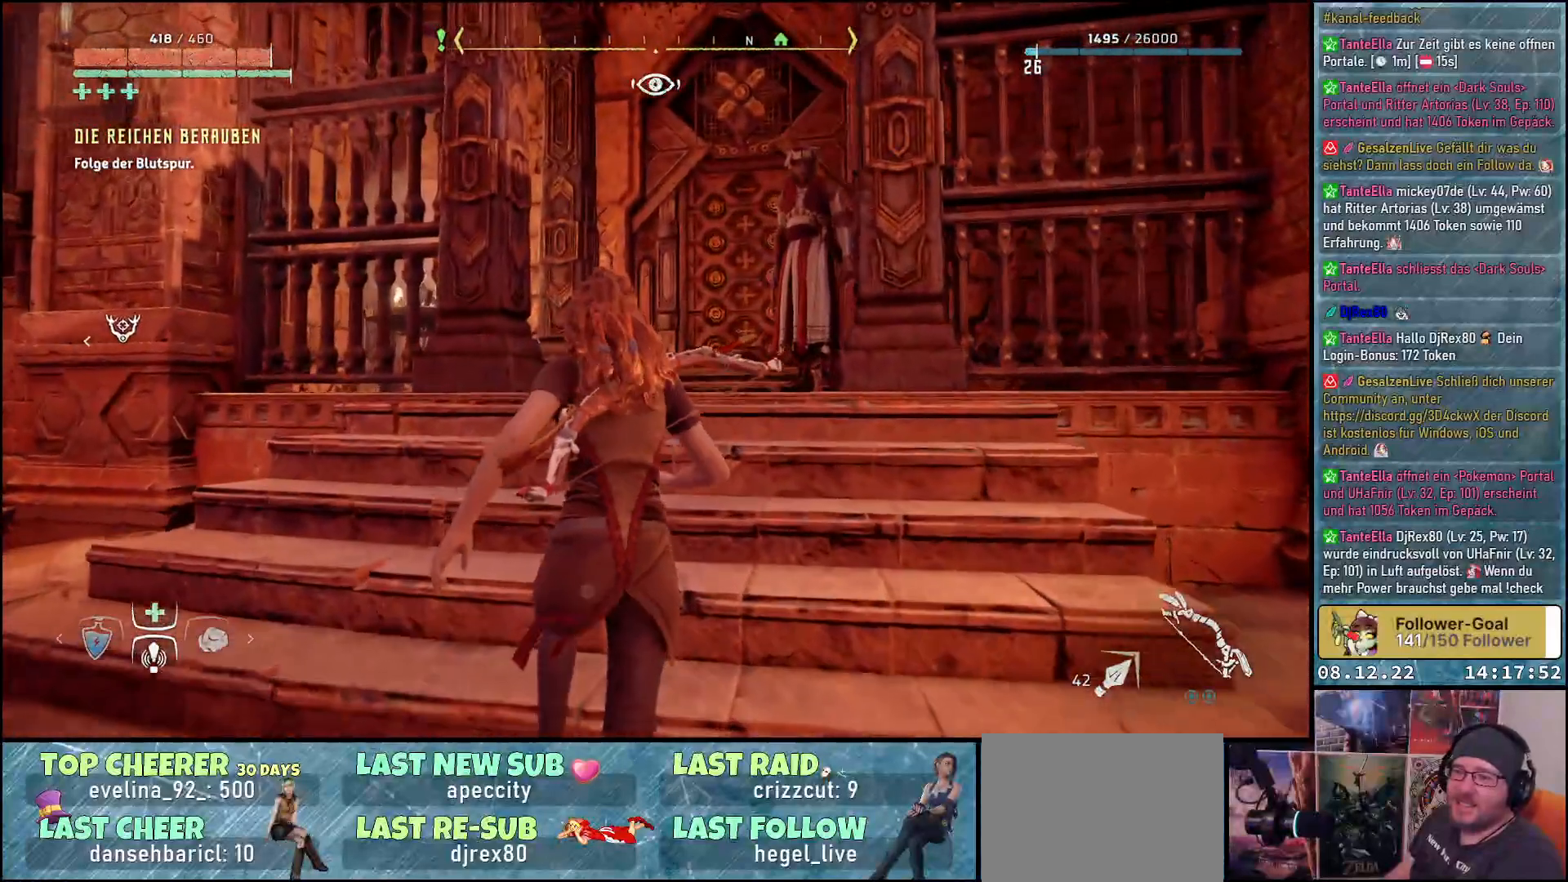
{"buttons": [], "left_stick": "up", "right_stick": "down-right", "events": []}
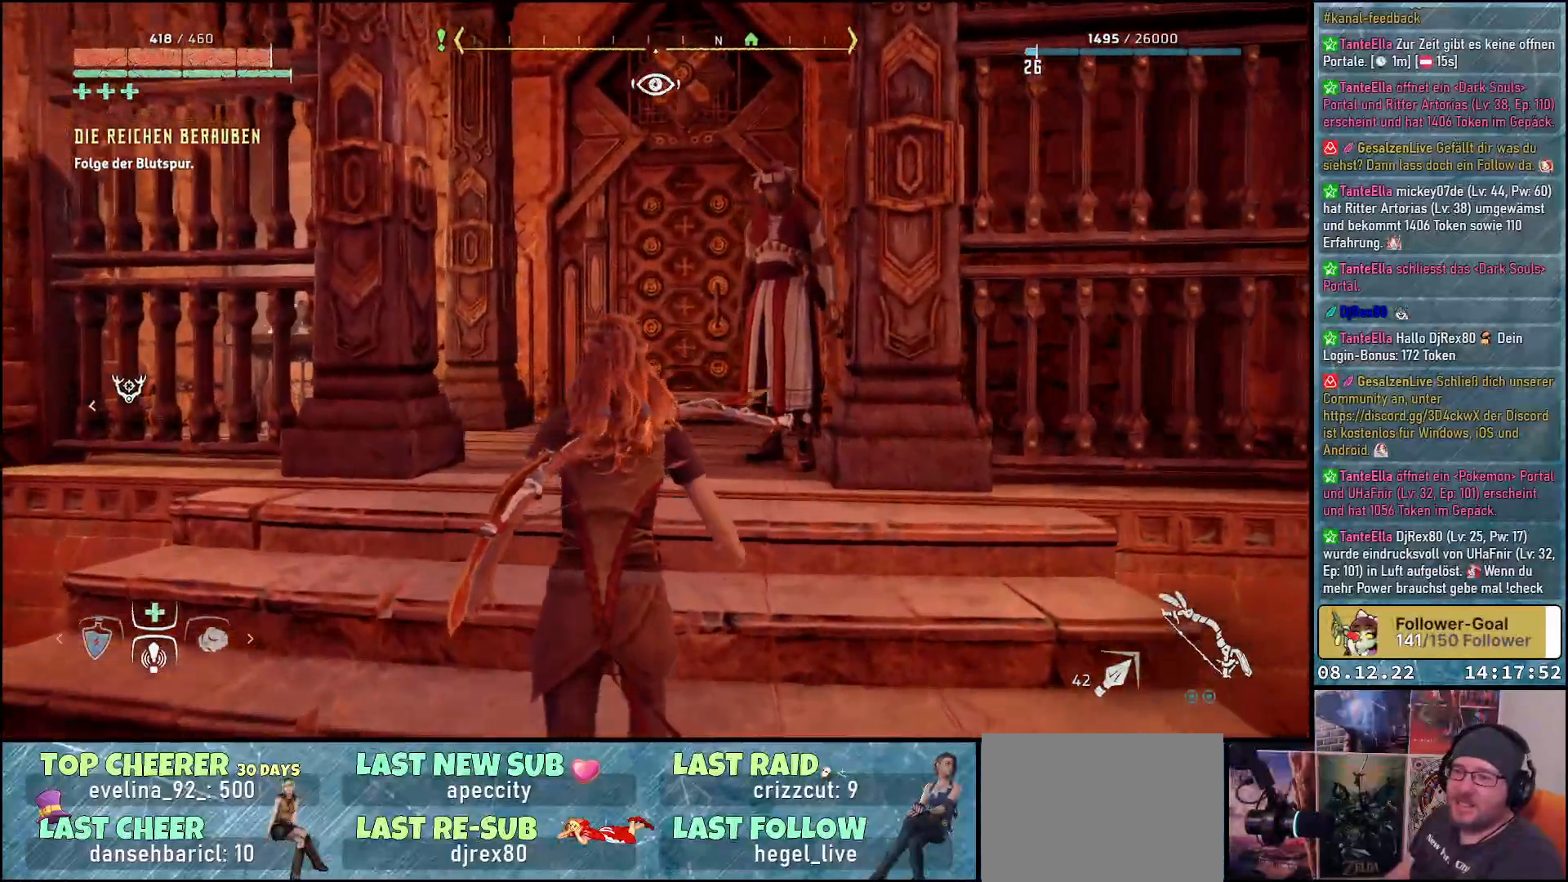
{"buttons": [], "left_stick": "up", "right_stick": "down-right", "events": []}
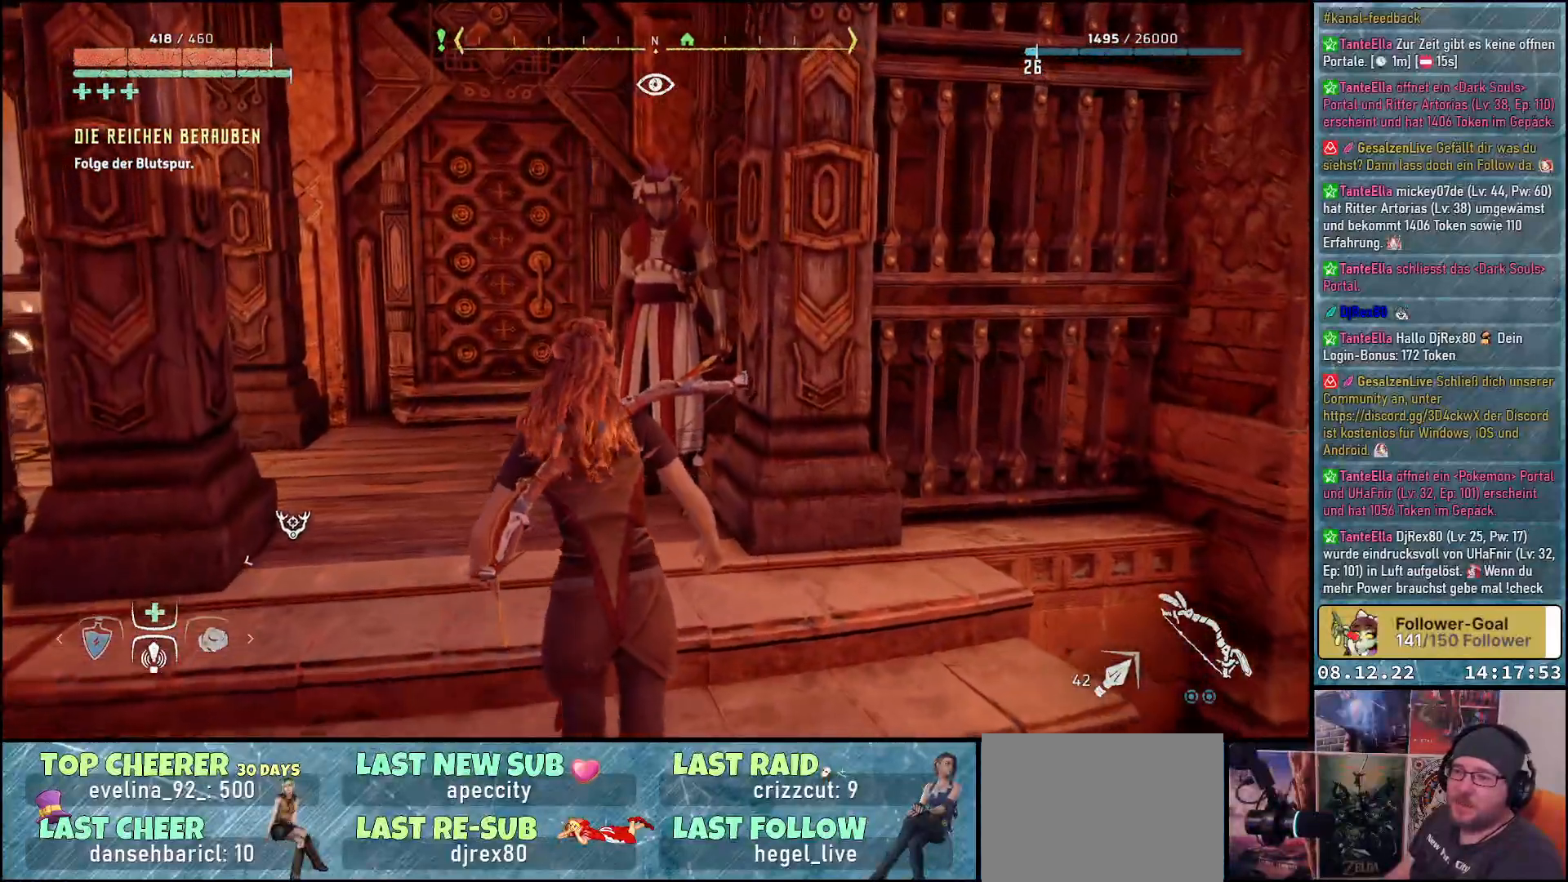
{"buttons": [], "left_stick": "up", "right_stick": "right", "events": [[483, "right_stick", "right"]]}
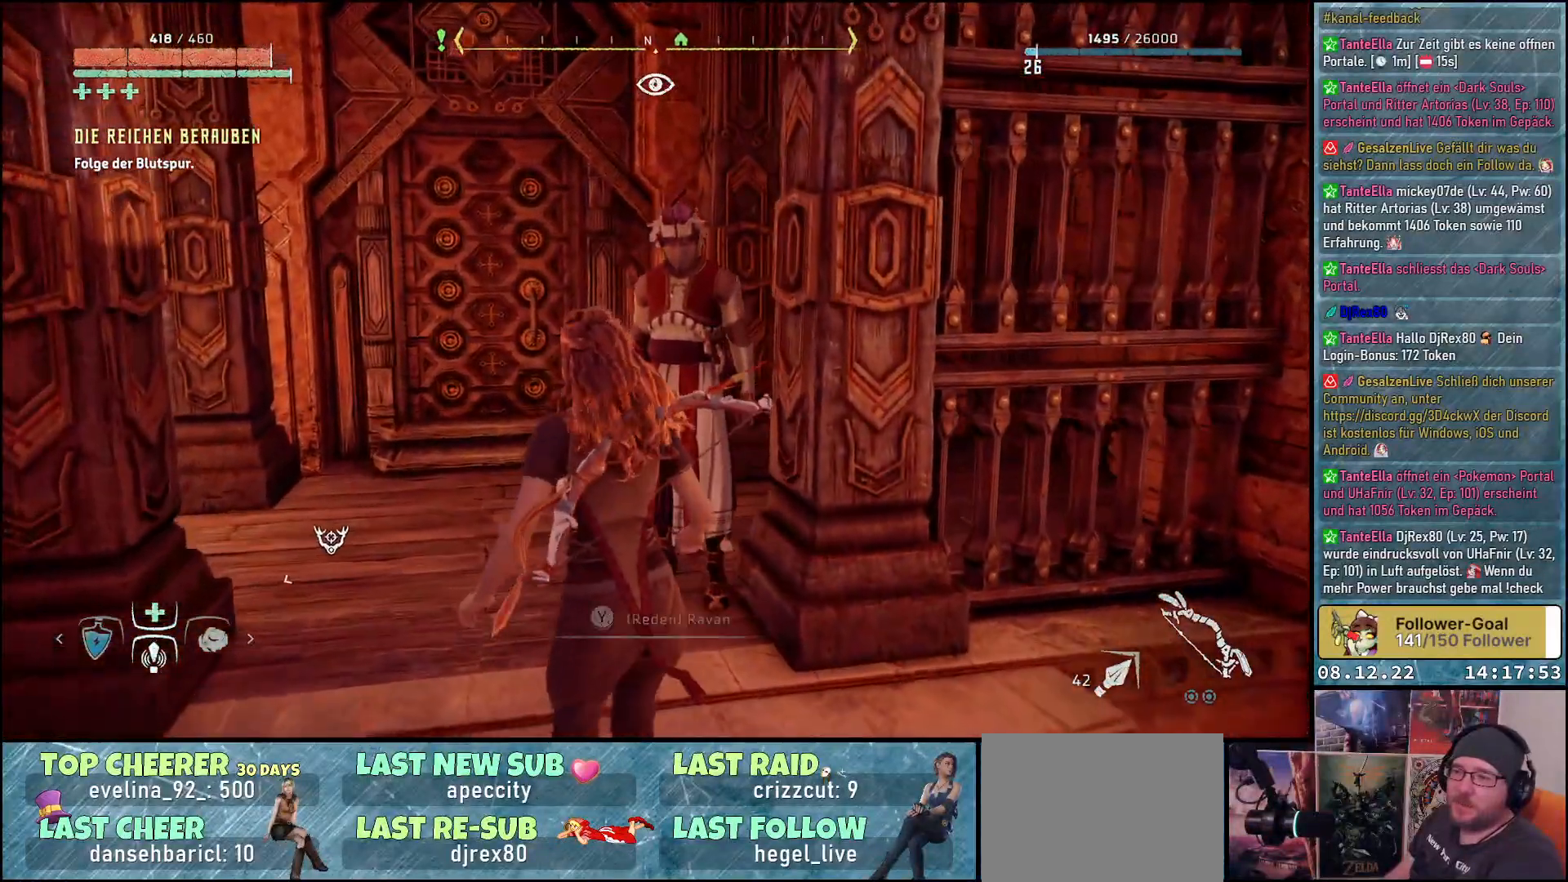
{"buttons": [], "left_stick": "center", "right_stick": "right", "events": [[150, "left_stick", "center"]]}
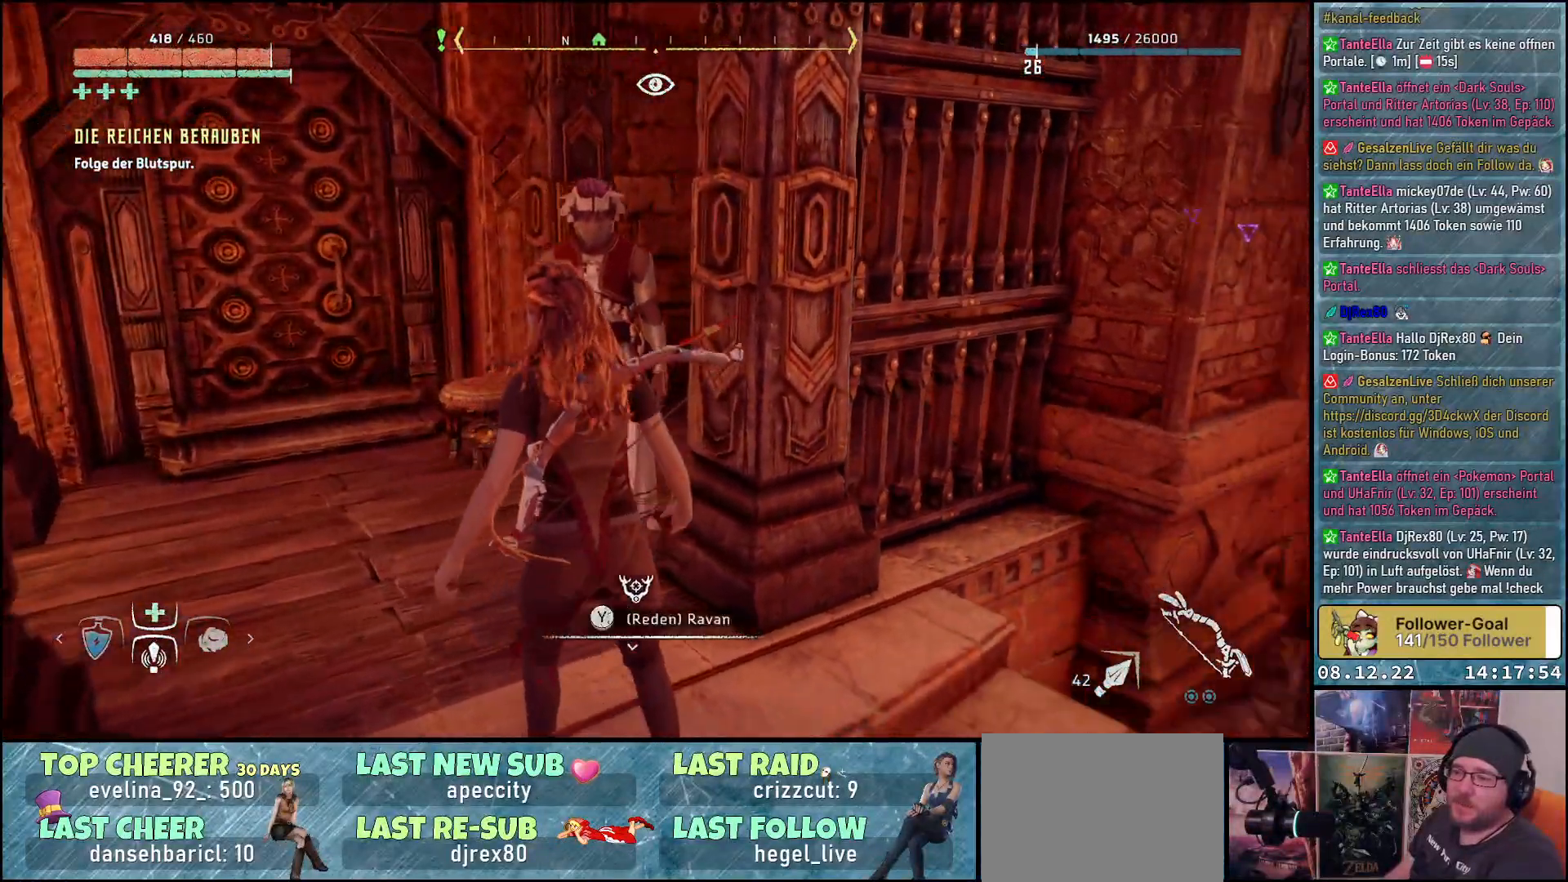
{"buttons": [], "left_stick": "center", "right_stick": "right", "events": []}
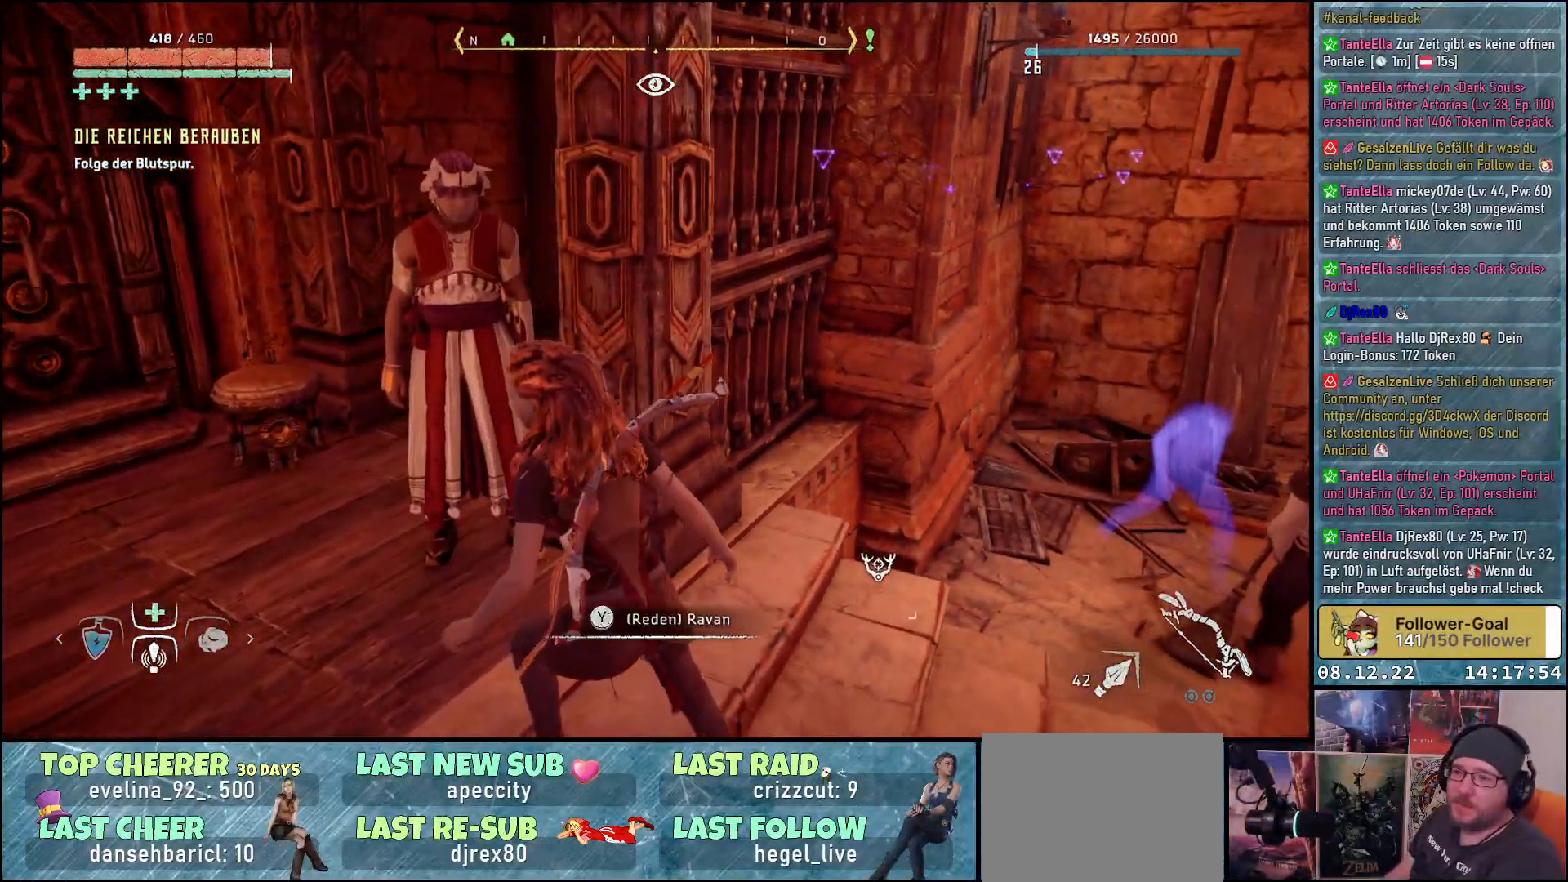
{"buttons": [], "left_stick": "center", "right_stick": "center", "events": [[450, "right_stick", "center"]]}
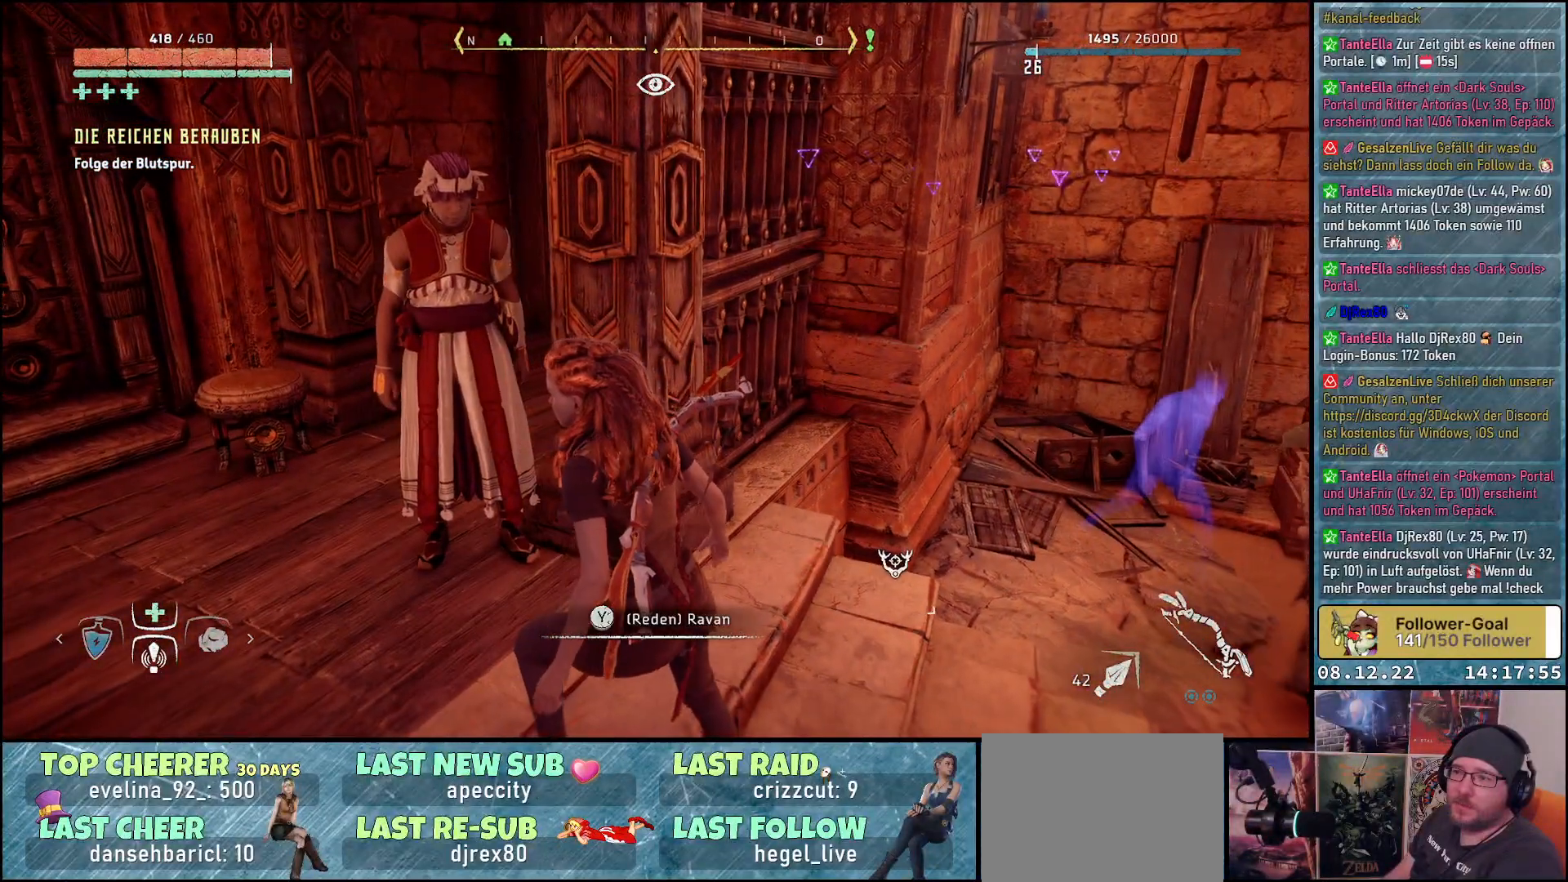
{"buttons": [], "left_stick": "center", "right_stick": "center", "events": [[200, "Y", "down"], [217, "Y", "up"], [300, "Y", "down"], [317, "Y", "up"]]}
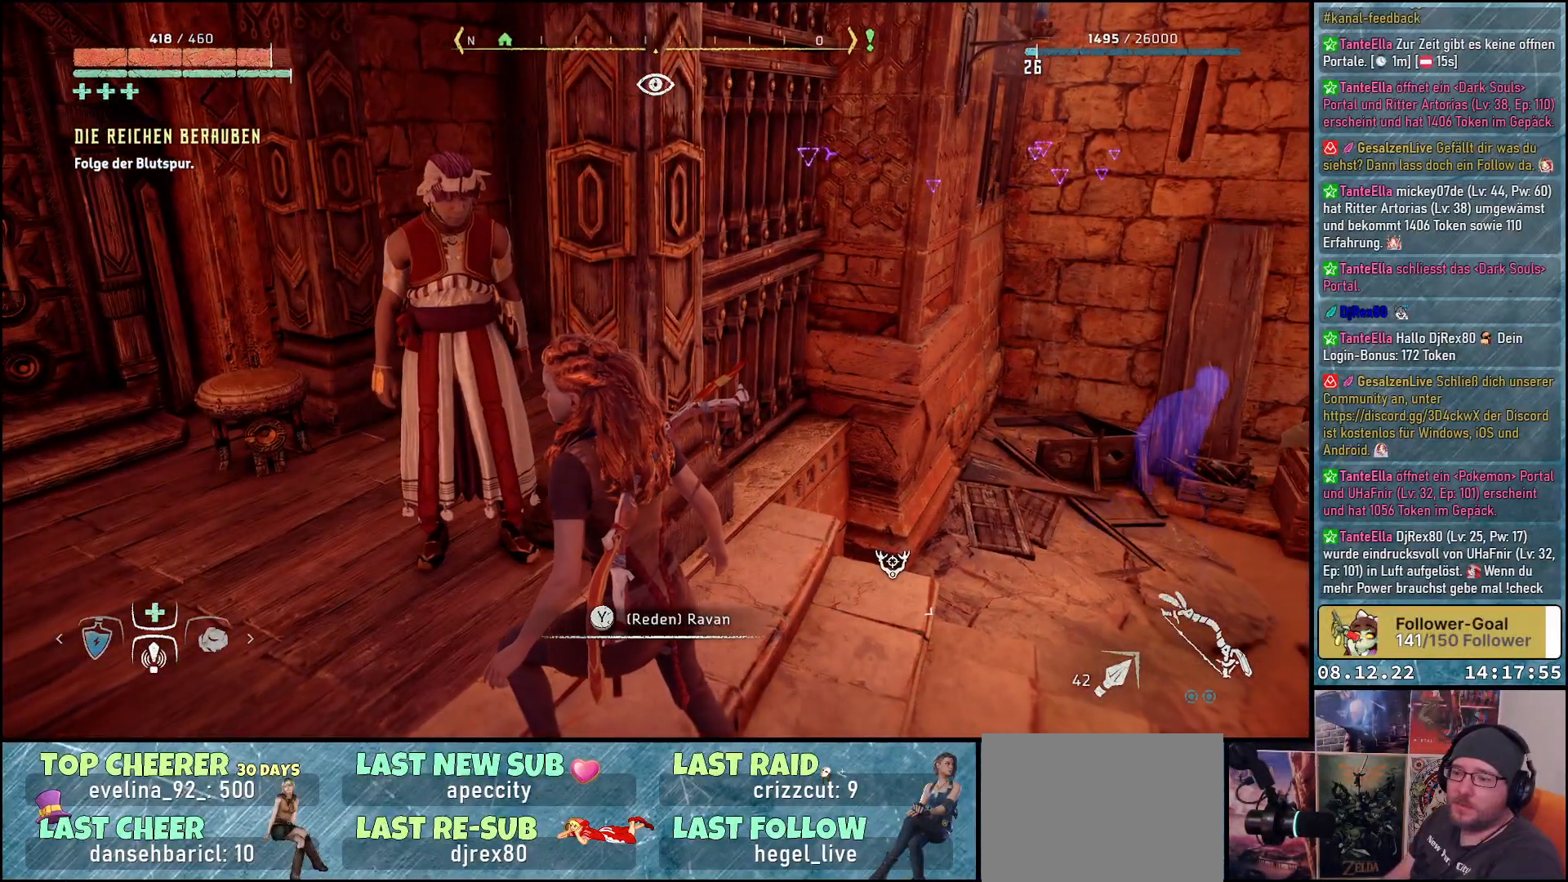
{"buttons": [], "left_stick": "center", "right_stick": "center", "events": [[183, "Y", "down"], [267, "Y", "up"]]}
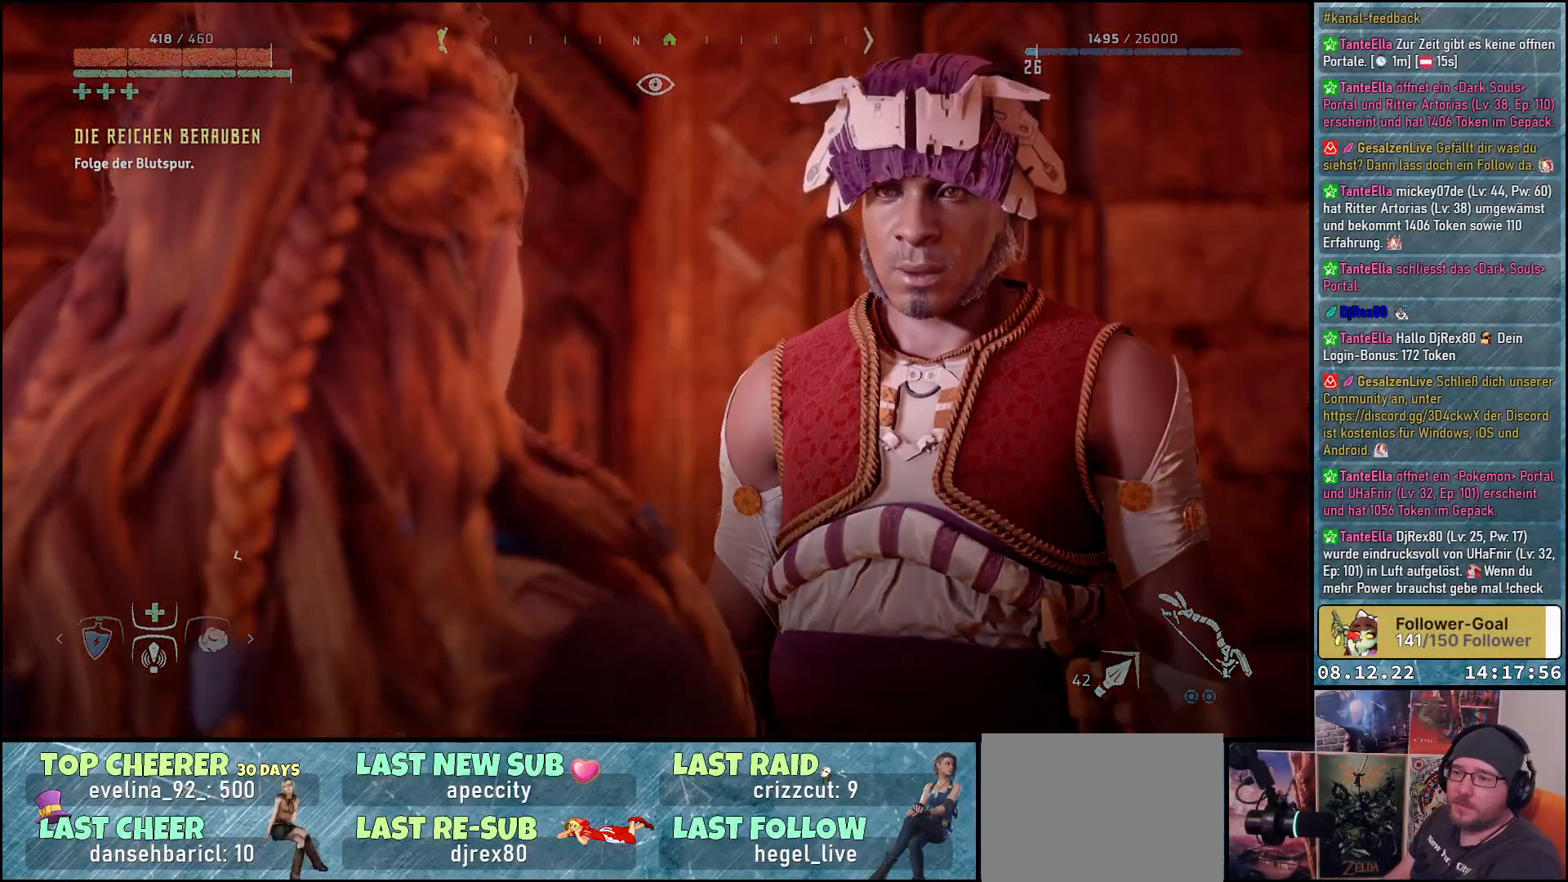
{"buttons": [], "left_stick": "center", "right_stick": "center", "events": []}
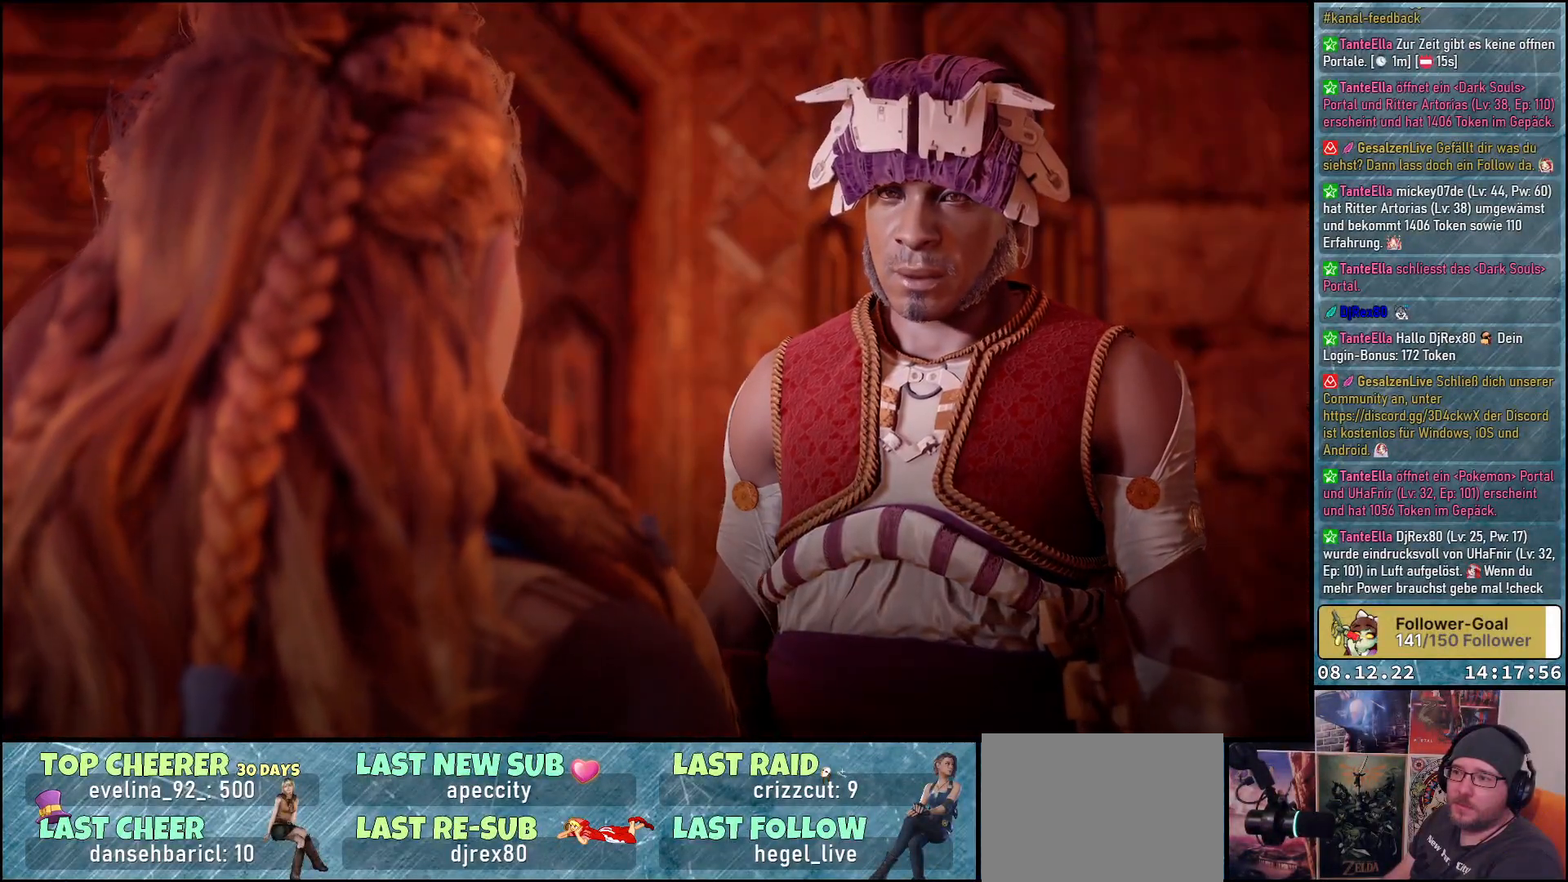
{"buttons": [], "left_stick": "center", "right_stick": "center", "events": []}
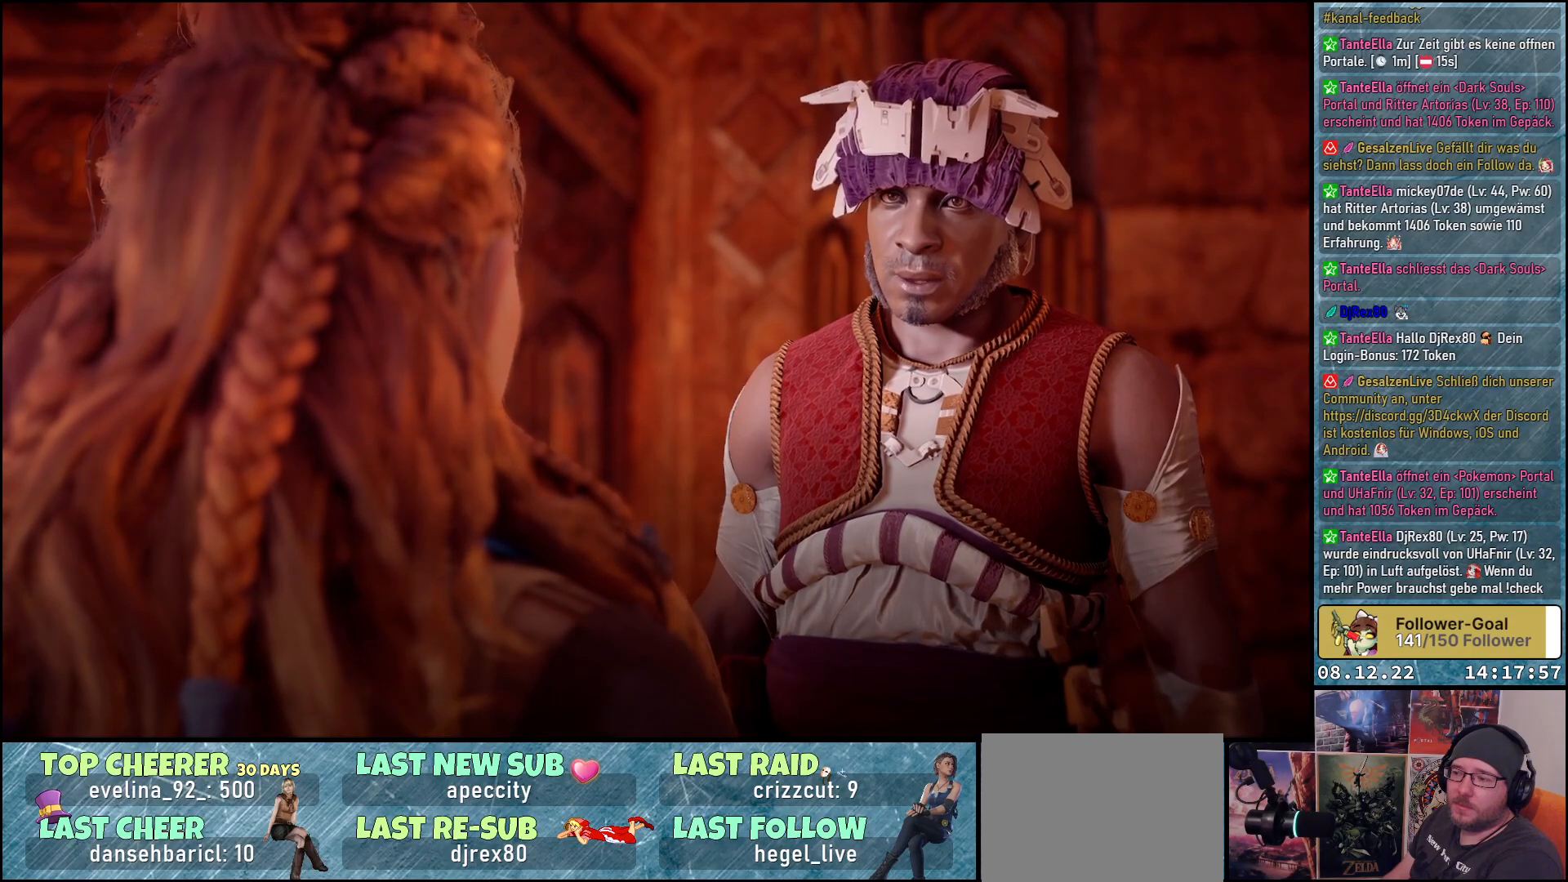
{"buttons": [], "left_stick": "center", "right_stick": "center", "events": []}
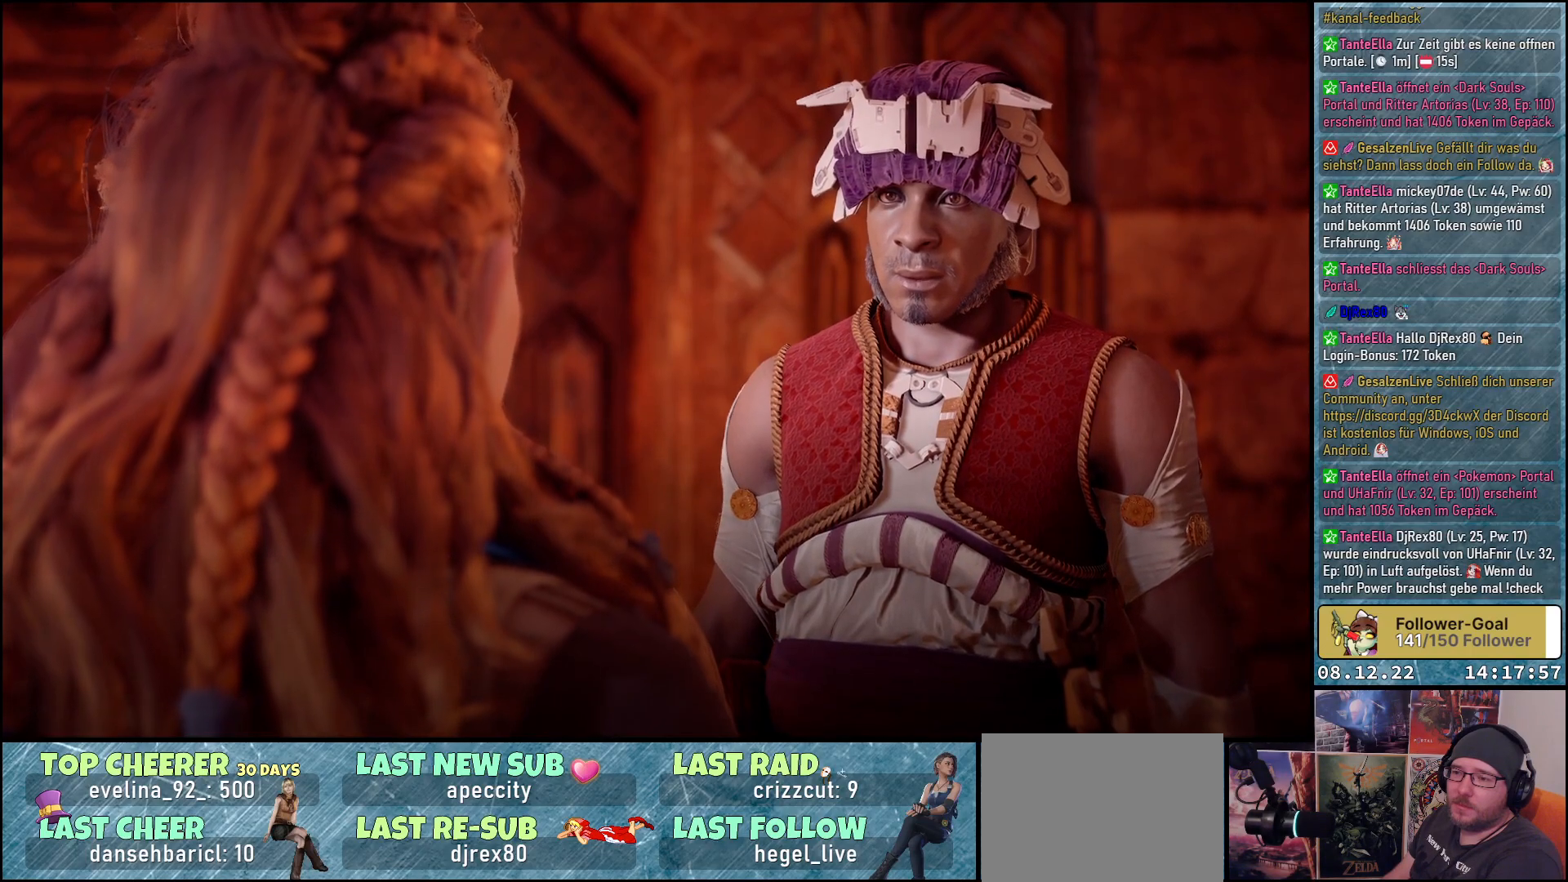
{"buttons": [], "left_stick": "center", "right_stick": "center", "events": []}
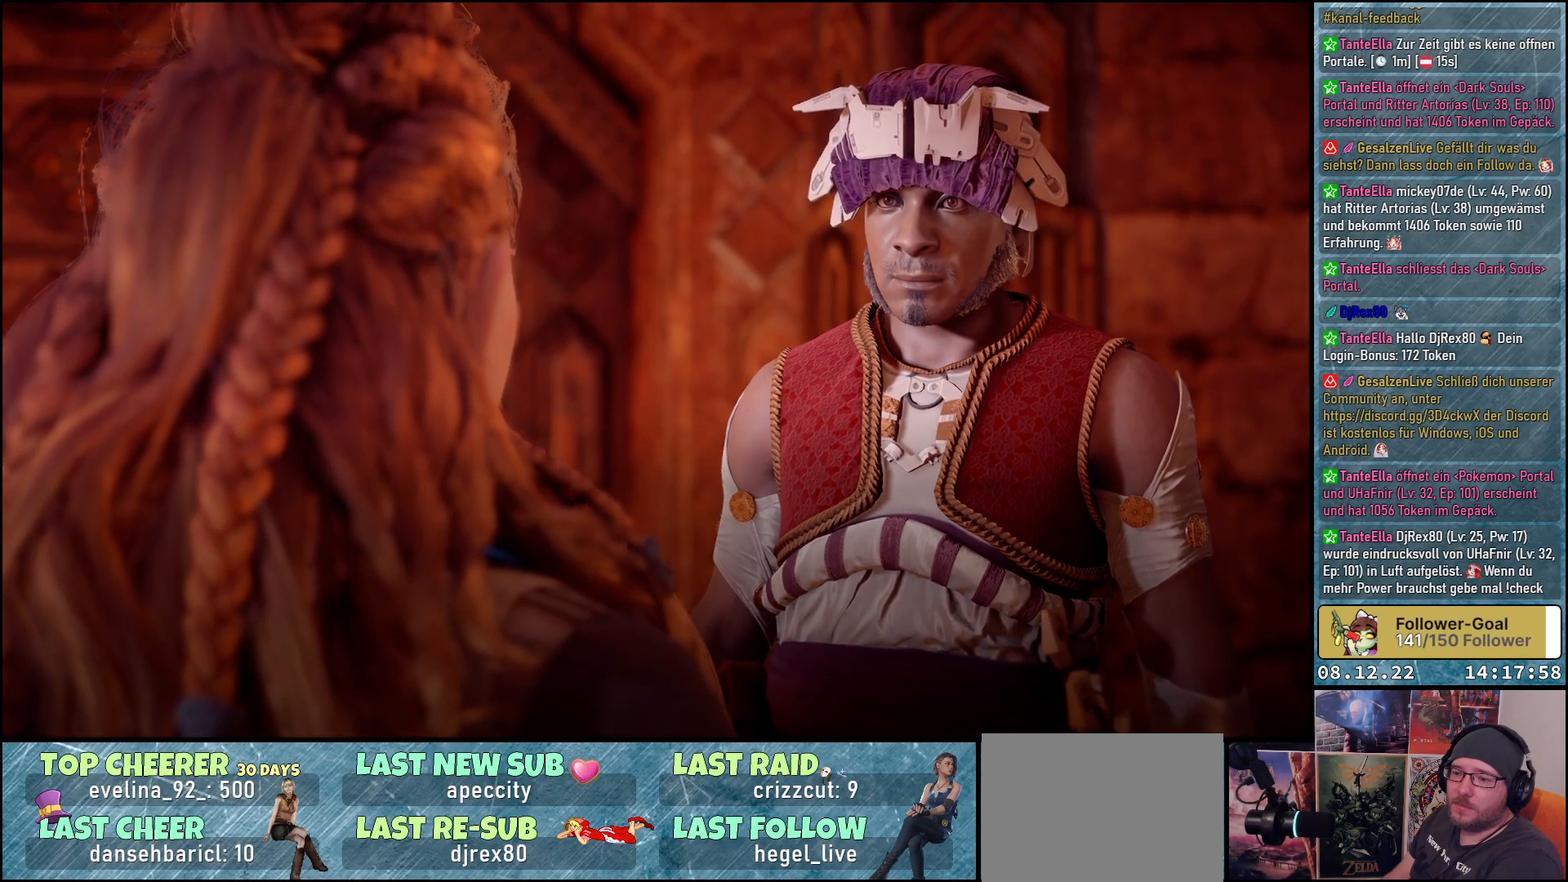
{"buttons": [], "left_stick": "center", "right_stick": "center", "events": []}
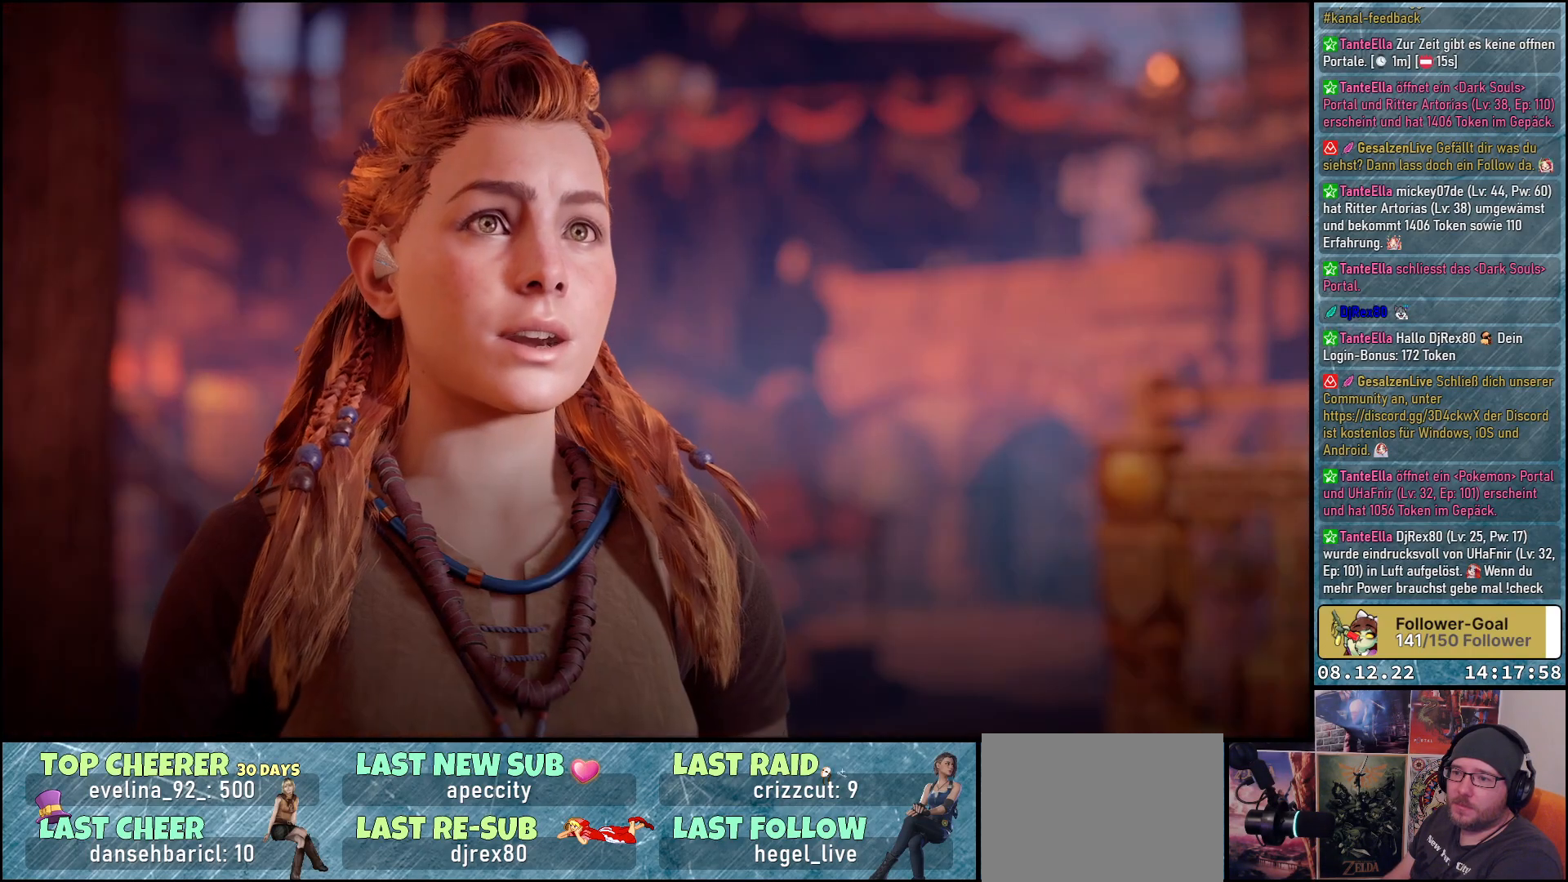
{"buttons": [], "left_stick": "center", "right_stick": "center", "events": []}
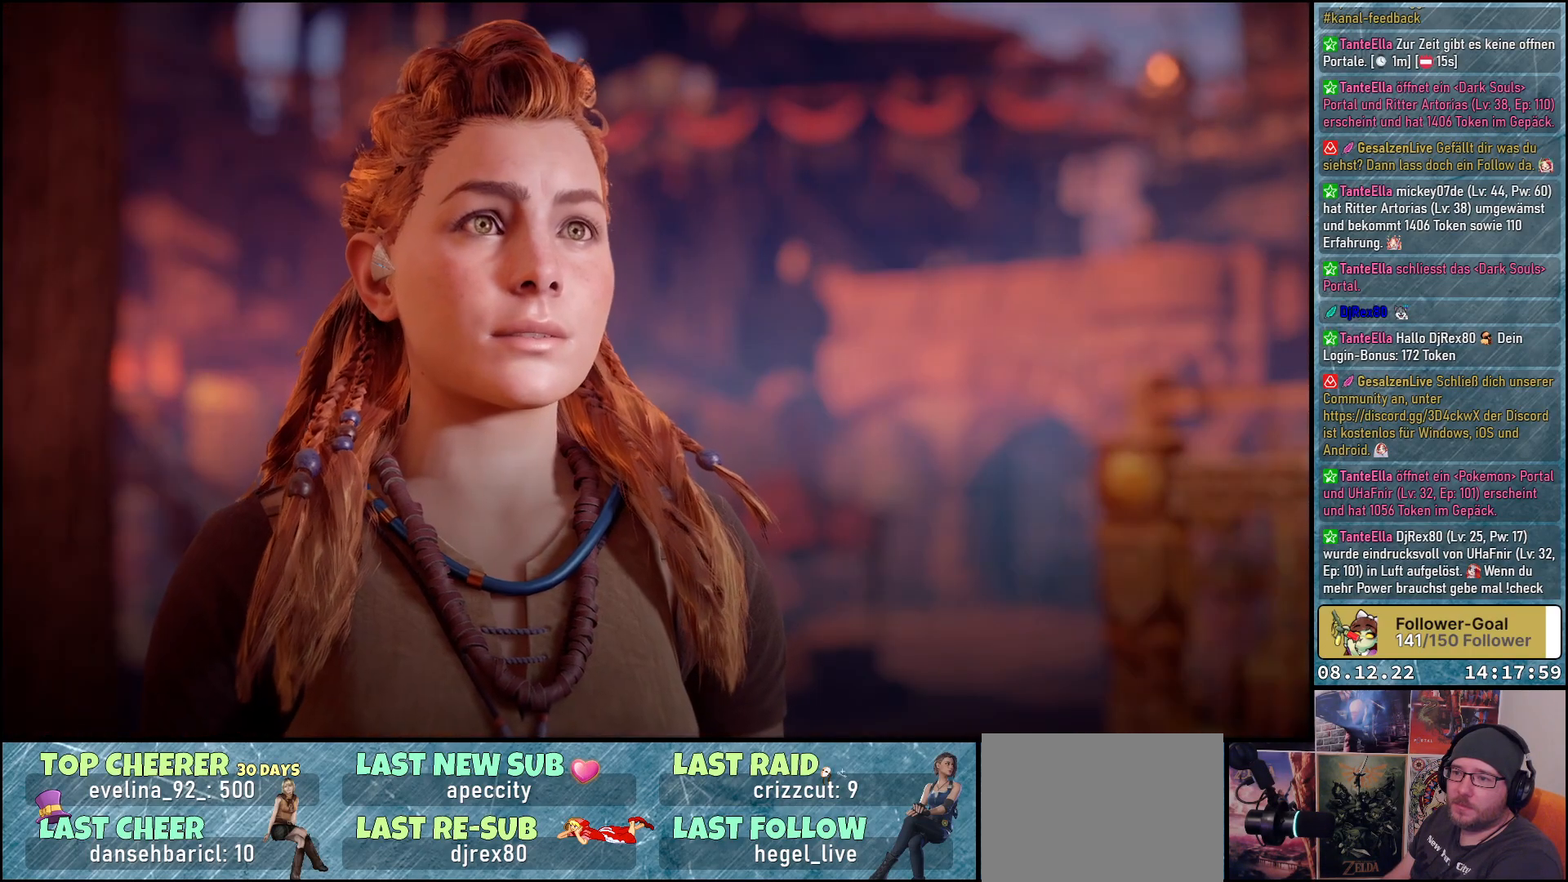
{"buttons": [], "left_stick": "center", "right_stick": "center", "events": []}
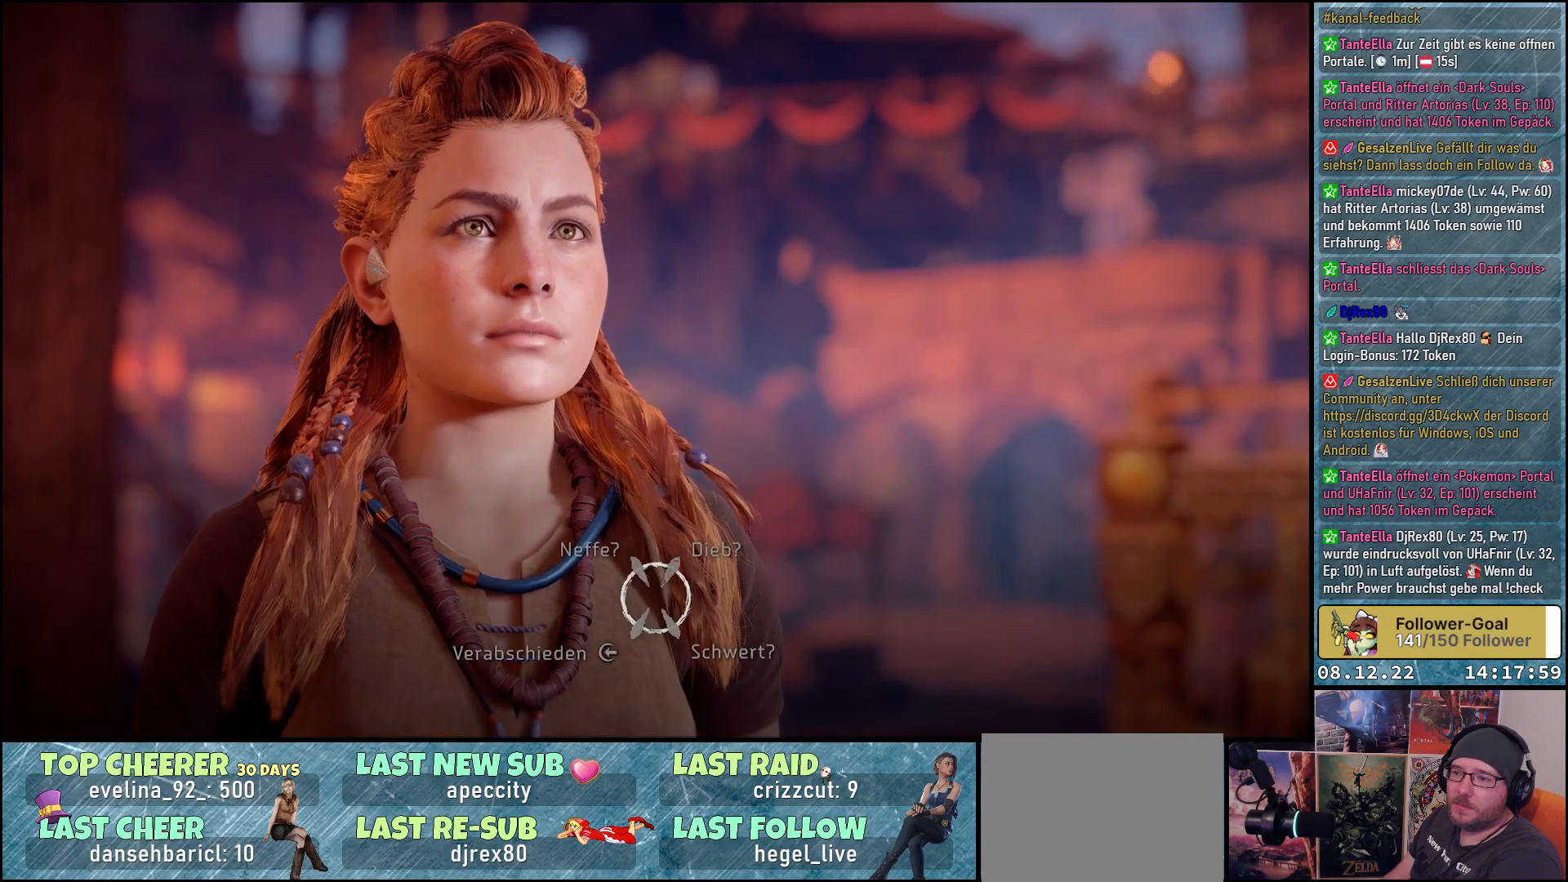
{"buttons": [], "left_stick": "center", "right_stick": "center", "events": []}
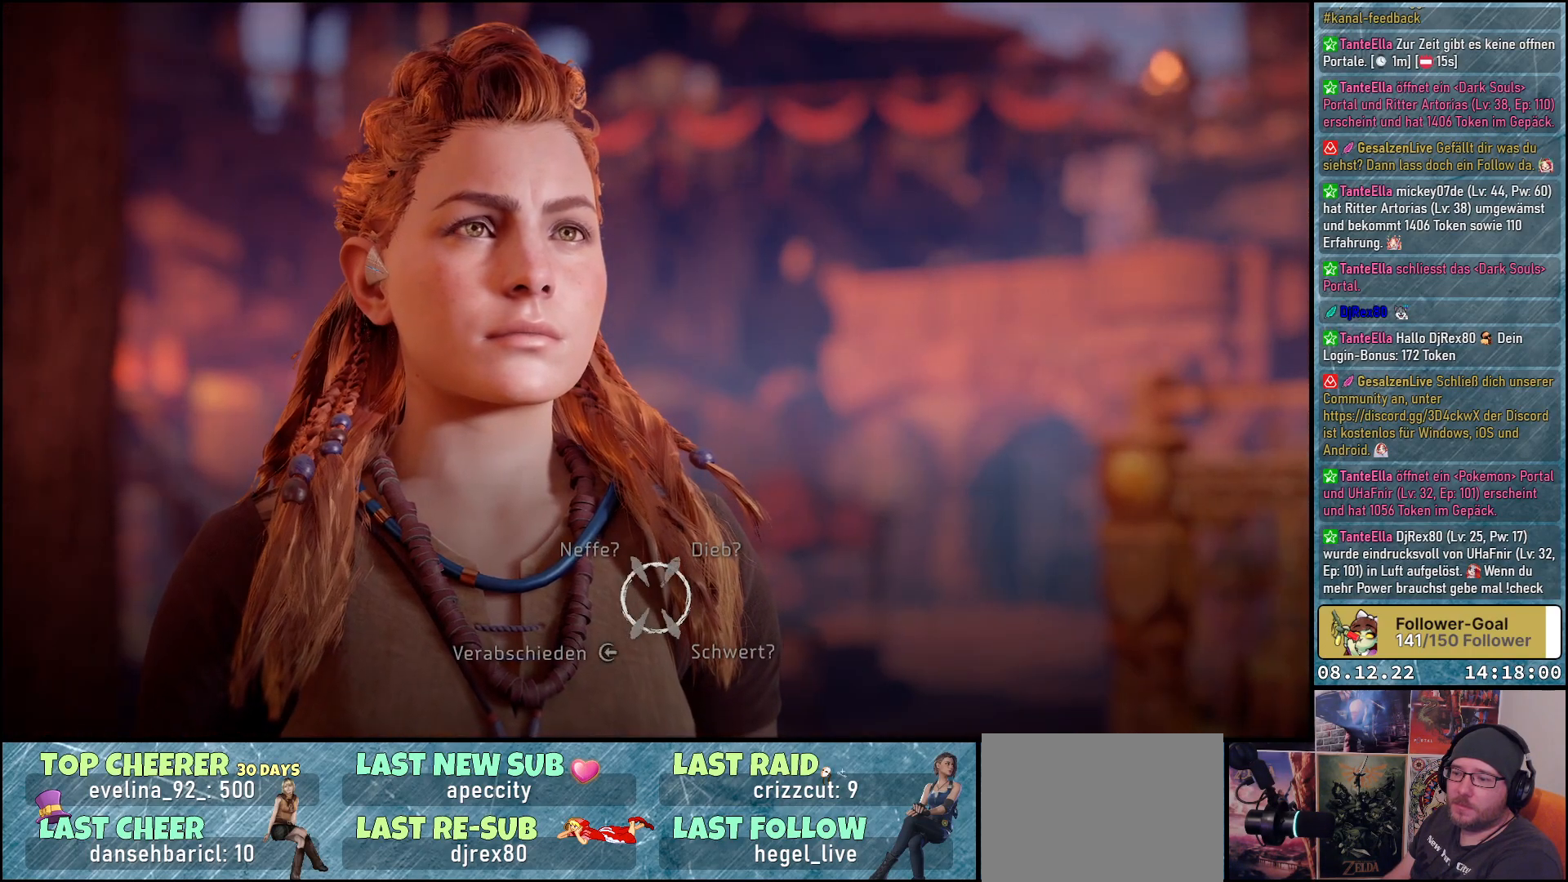
{"buttons": ["A"], "left_stick": "center", "right_stick": "center", "events": [[33, "left_stick", "down-left"], [233, "left_stick", "center"], [467, "A", "down"]]}
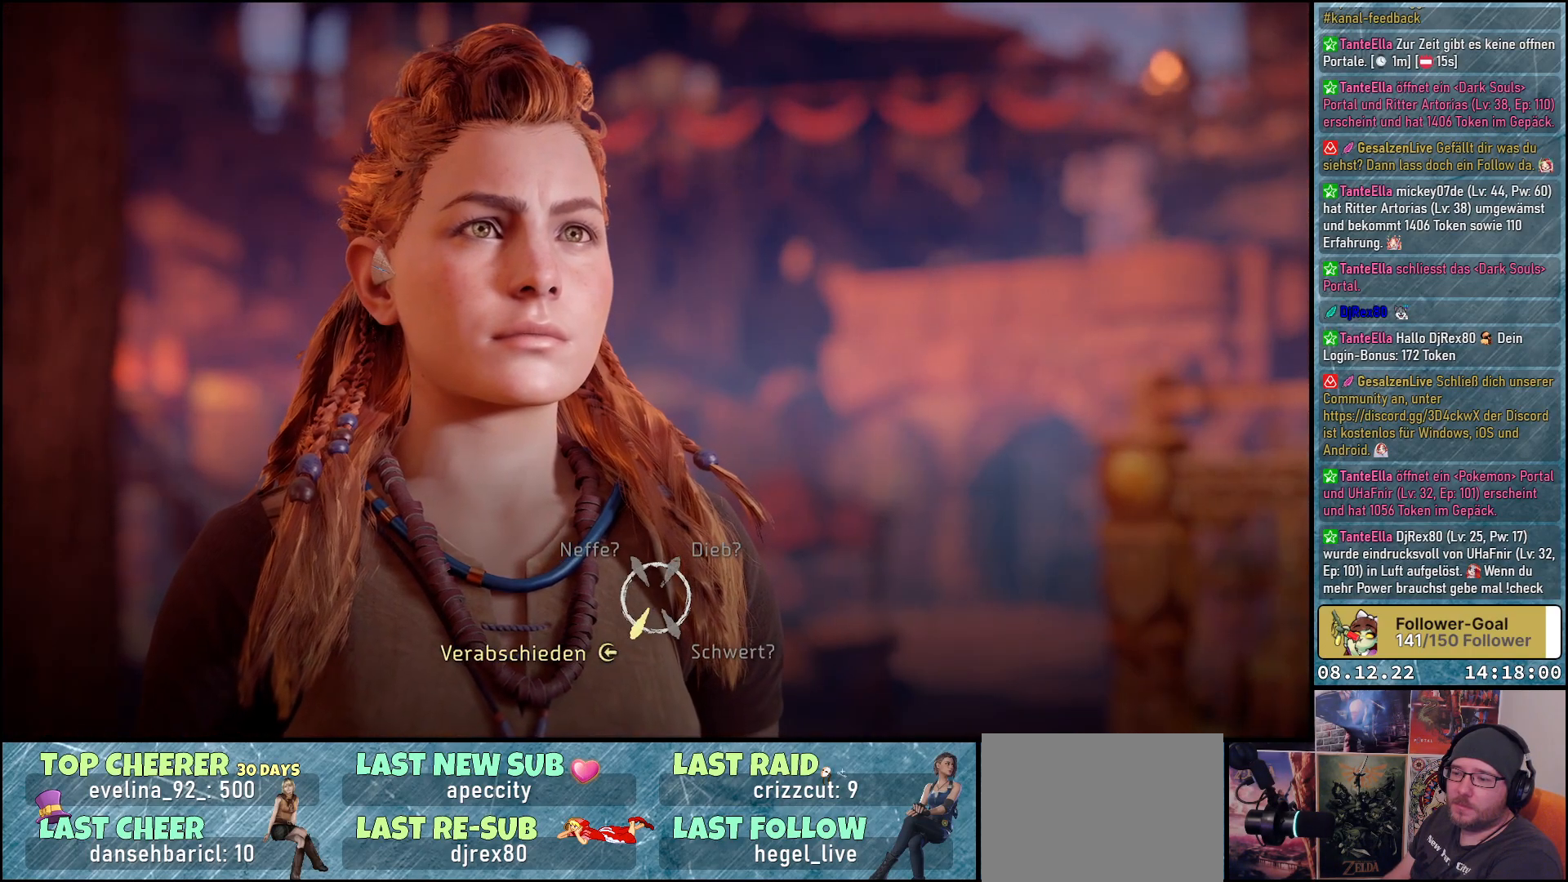
{"buttons": [], "left_stick": "center", "right_stick": "center", "events": [[50, "A", "up"]]}